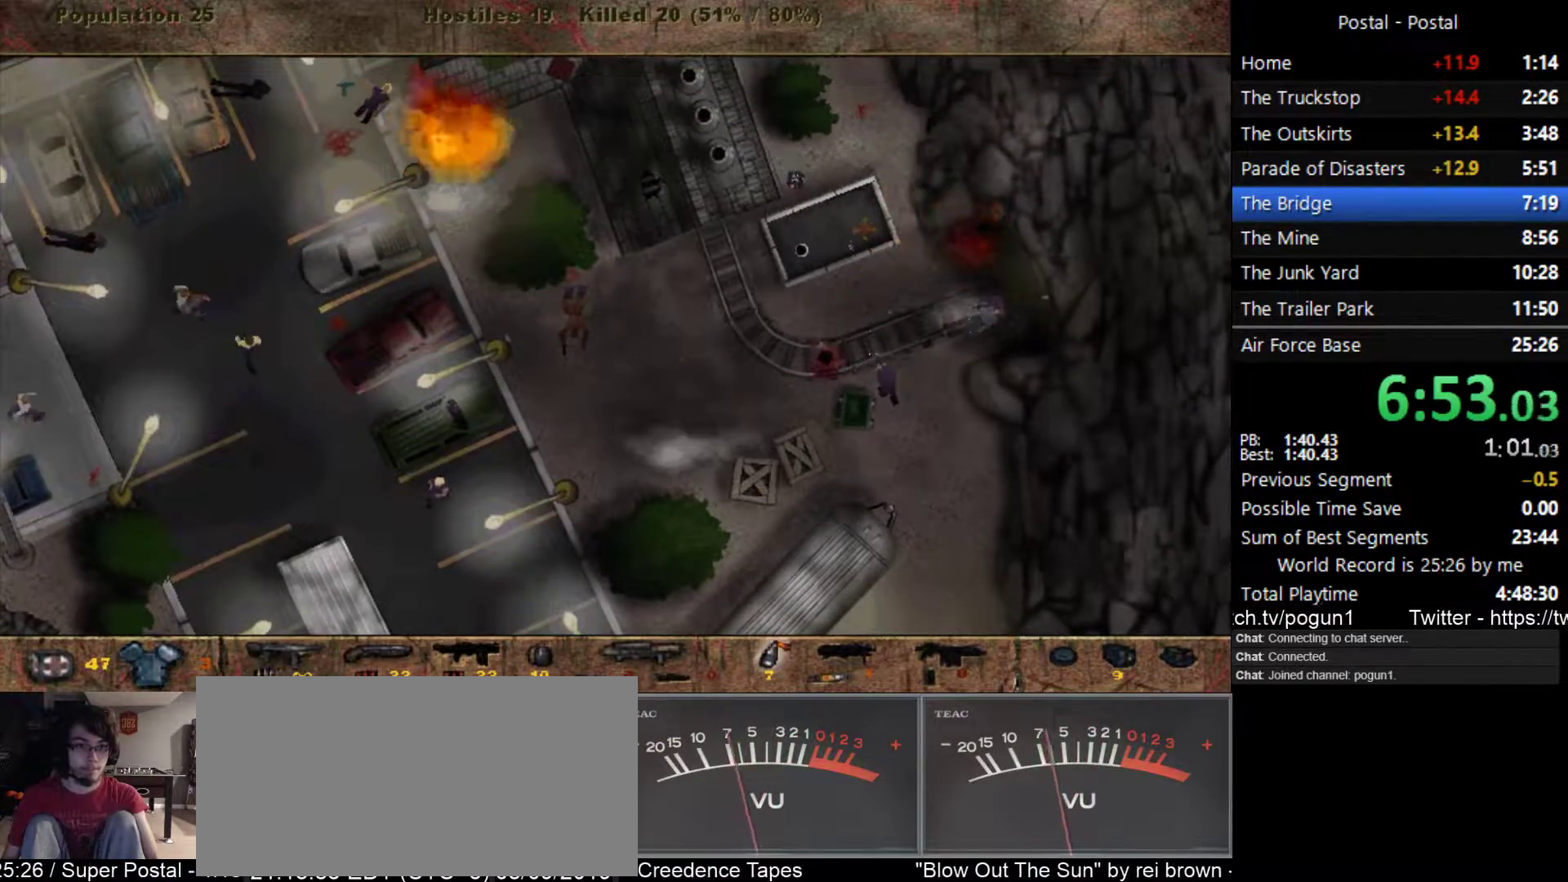
Gameplay with keyboard; each line is a JSON object with the keys held at the frame after it. "events" lists presses ("down") and releases ("up") of ".", "/", "0", "1", "2", "3", "4", "5", "6", "7", "8", "9", "a", "alt_l", "alt_r", "b", "backslash", "backspace", "c", "caps_lock", "comma", "ctrl_l", "ctrl_r", "d", "e", "equals", "escape", "f", "f1", "f10", "f11", "f12", "f2", "f3", "f4", "f5", "f6", "f7", "f8", "f9", "g", "h", "i", "j", "k", "l", "lbracket", "m", "minus", "n", "o", "p", "q", "quote", "r", "rbracket", "return", "s", "semicolon", "shift_l", "shift_r", "space", "super_l", "super_r", "t", "tab", "tilde", "u", "v", "w", "x", "y" and "z" between this image and that frame as [ms after this image, input, new state], when the widget could be followed in between. No other keys are recorded. Mouse input is not recorded.
{"keys": ["w"], "events": [[133, "w", "down"]]}
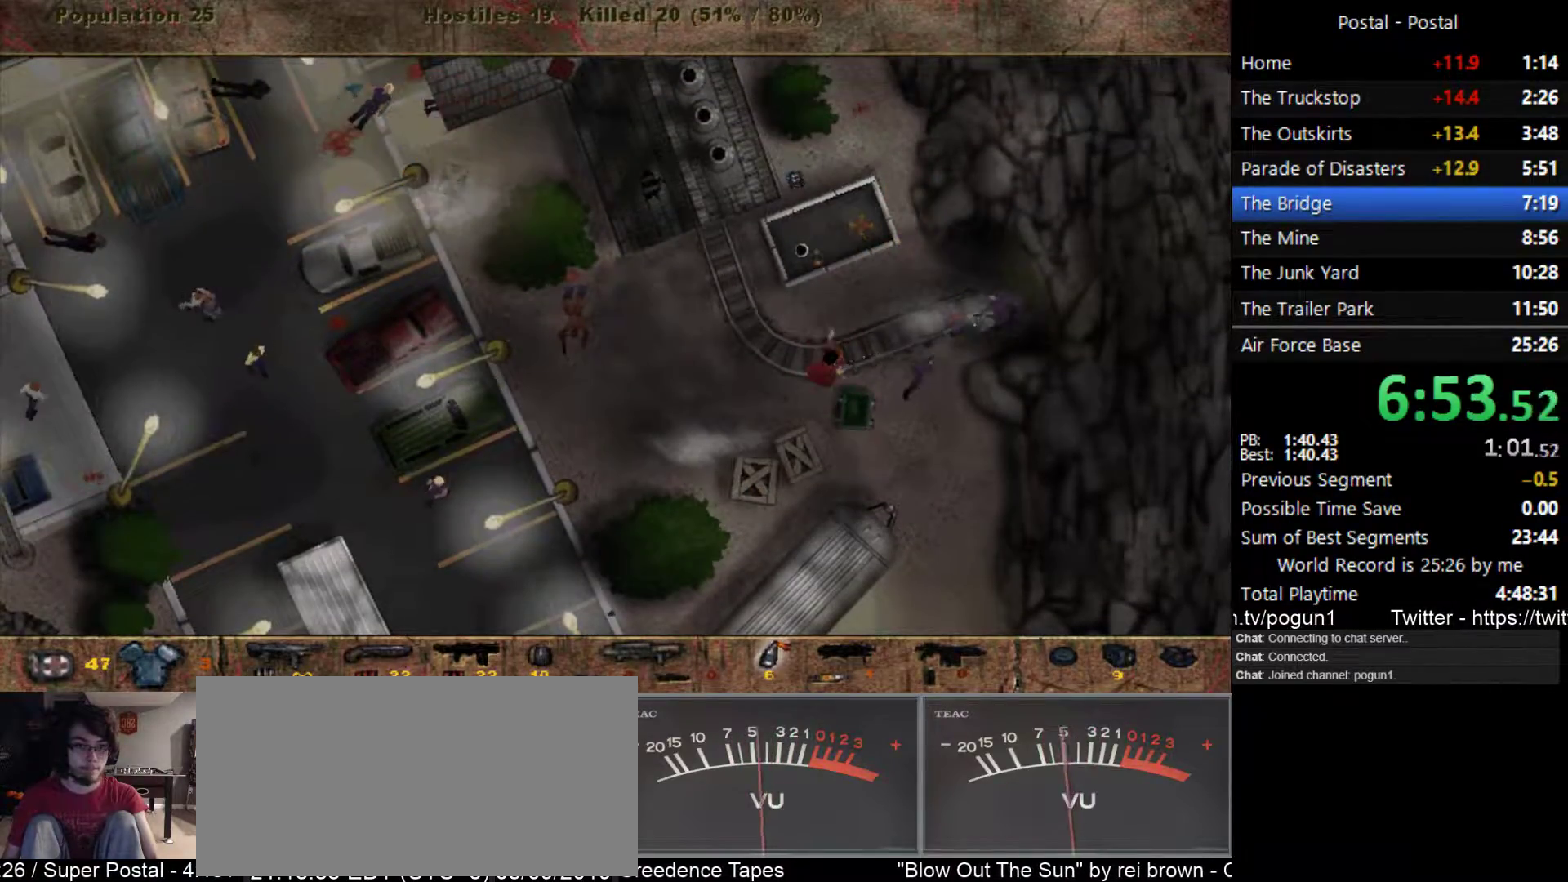
{"keys": ["w"], "events": [[83, "d", "down"], [133, "d", "up"], [233, "d", "down"], [333, "d", "up"]]}
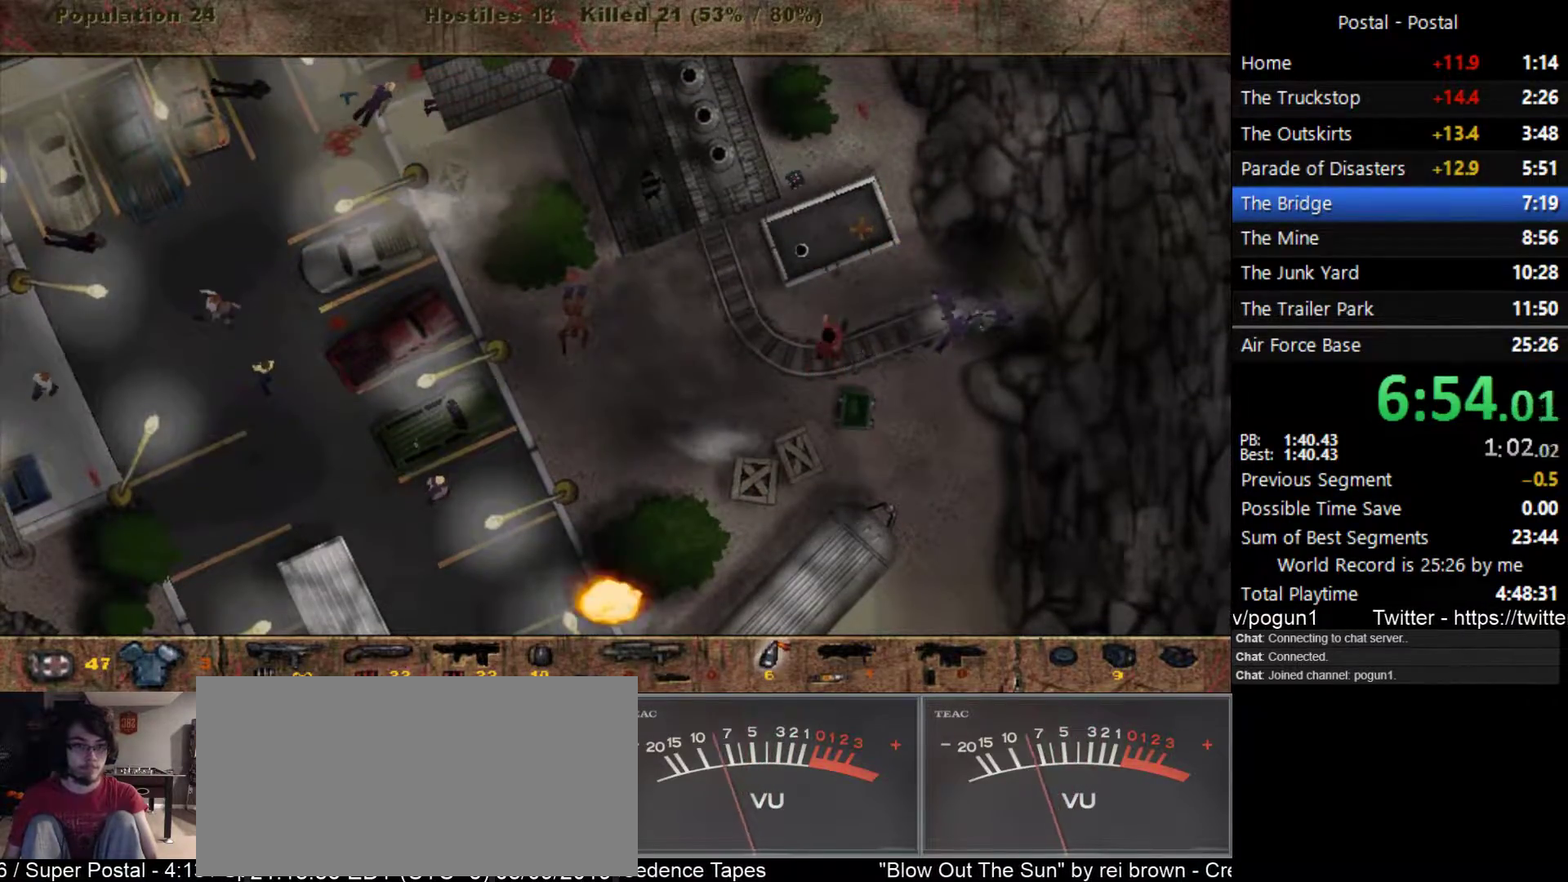
{"keys": ["d", "w"], "events": [[400, "d", "down"]]}
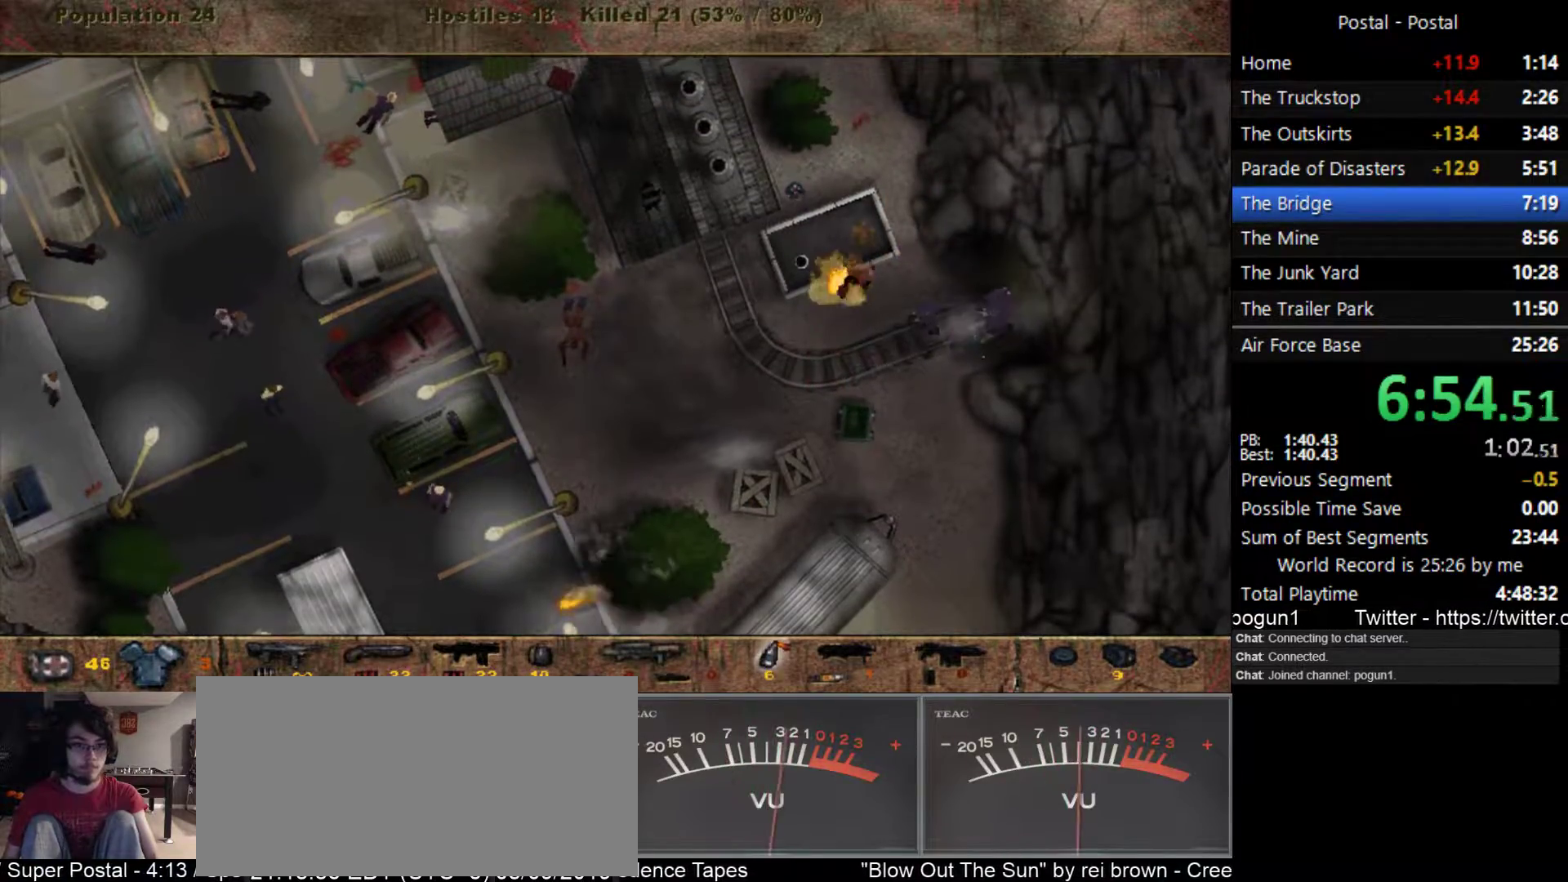
{"keys": ["d"], "events": [[50, "w", "up"], [133, "s", "down"], [350, "s", "up"], [417, "s", "down"], [450, "s", "up"]]}
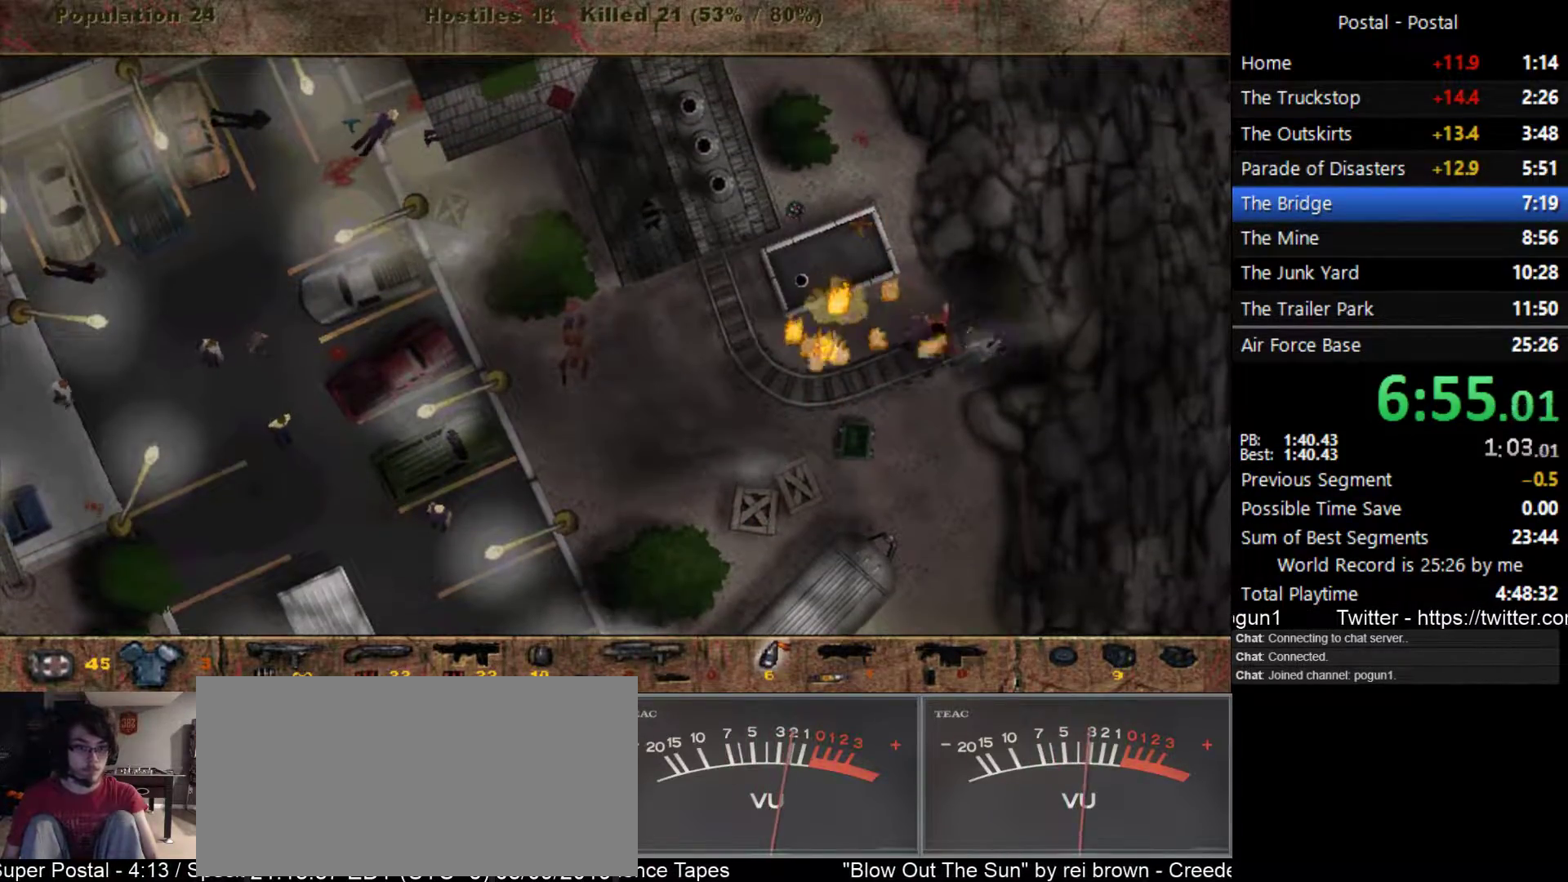
{"keys": ["w"], "events": [[300, "w", "down"], [500, "d", "up"]]}
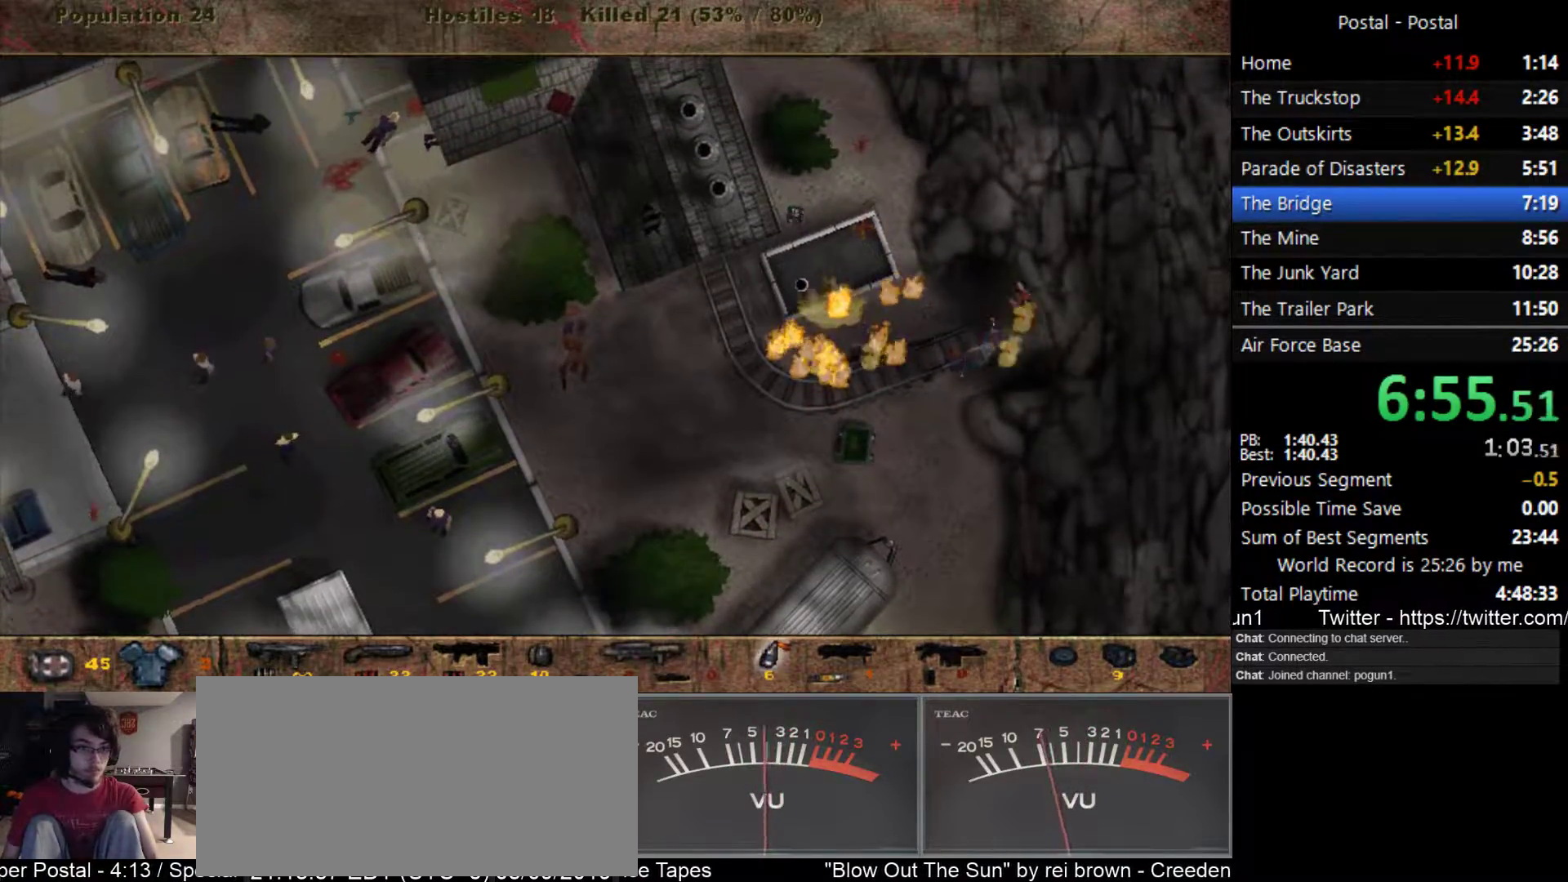
{"keys": ["a", "s"], "events": [[183, "d", "down"], [317, "a", "down"], [333, "d", "up"], [333, "w", "up"], [417, "s", "down"]]}
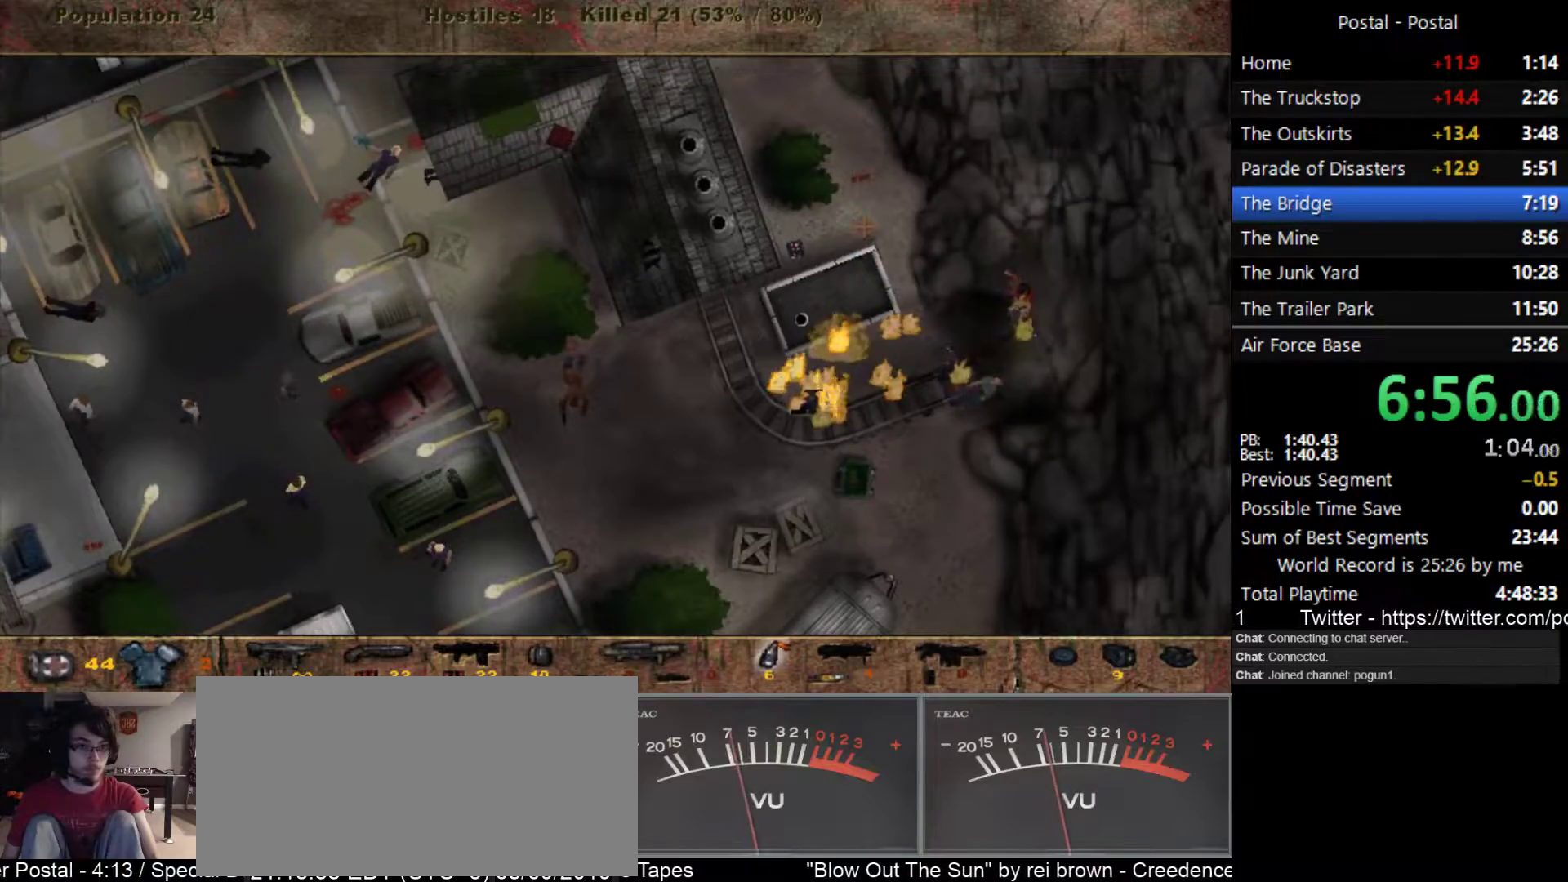
{"keys": ["a", "s"], "events": [[50, "a", "up"], [117, "a", "down"]]}
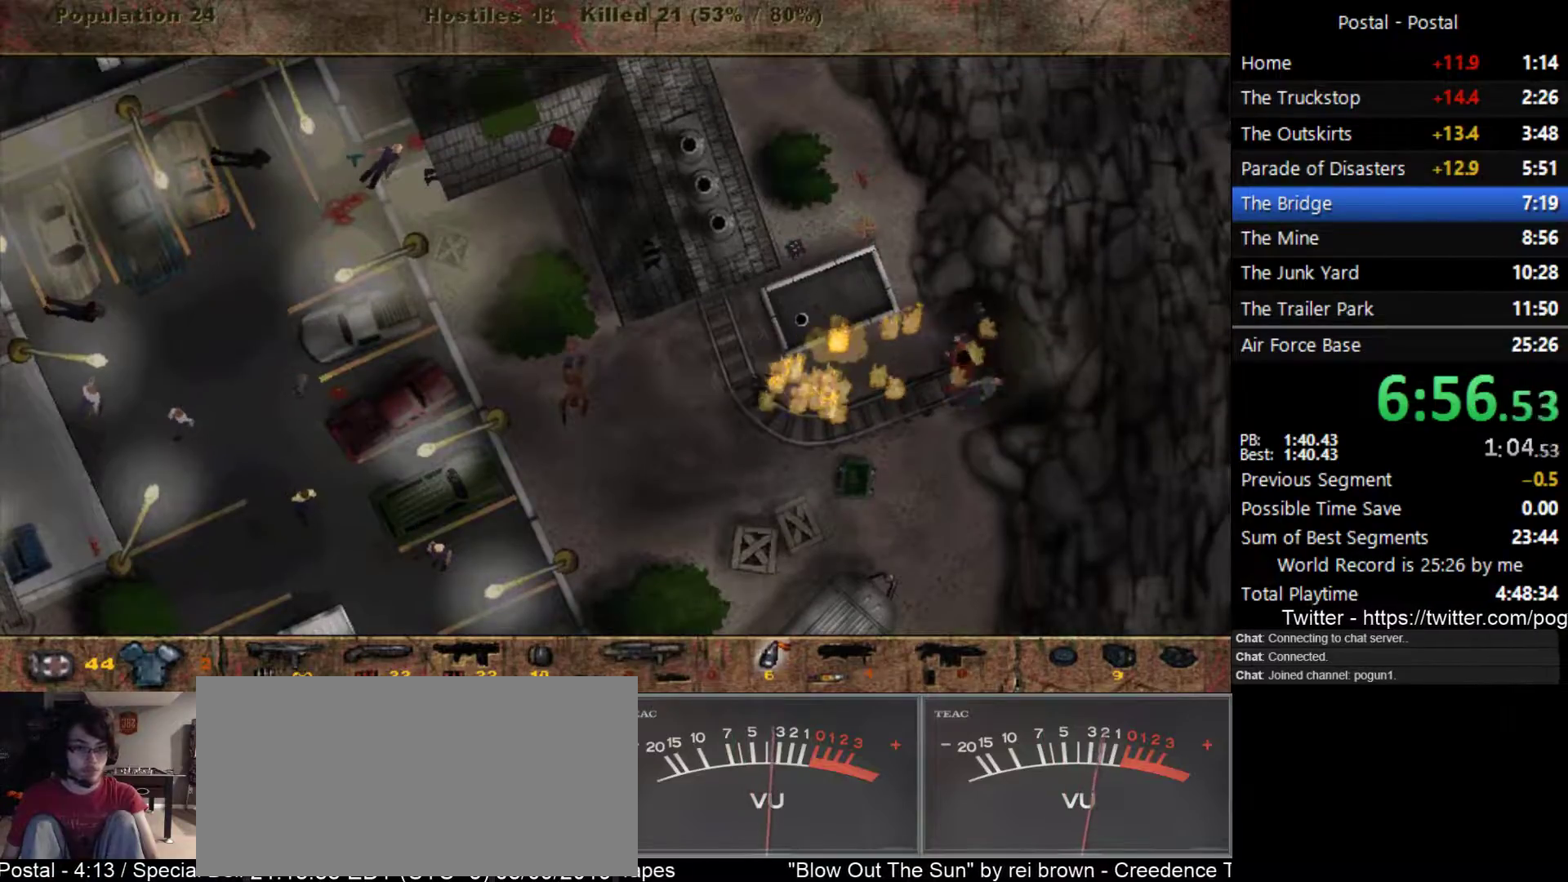
{"keys": ["a"], "events": [[150, "s", "up"], [350, "s", "down"], [450, "s", "up"]]}
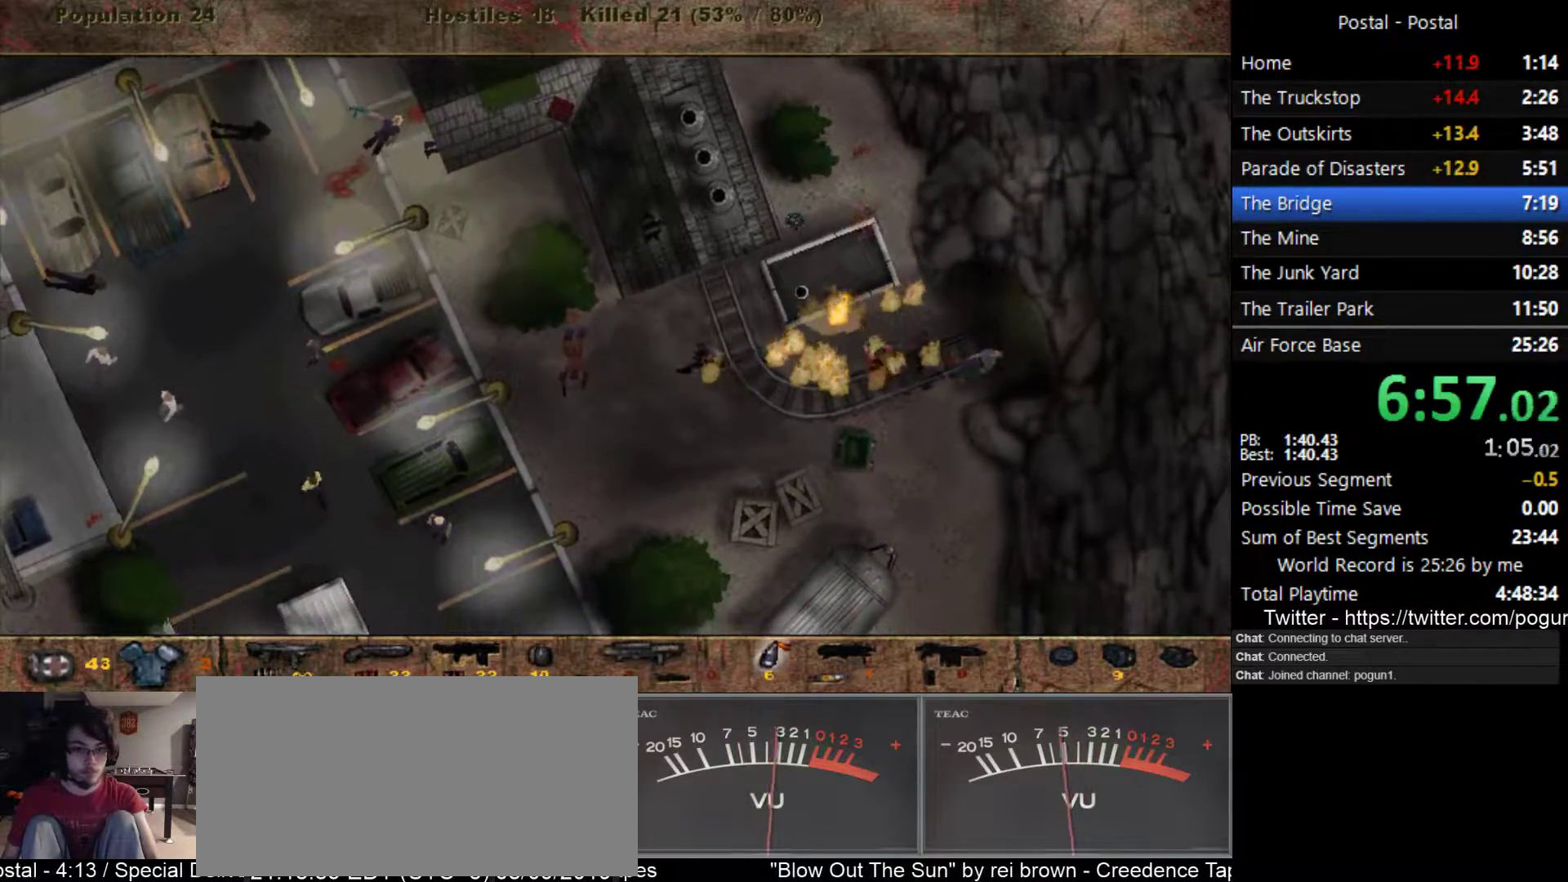
{"keys": ["a"], "events": [[50, "s", "down"], [467, "s", "up"]]}
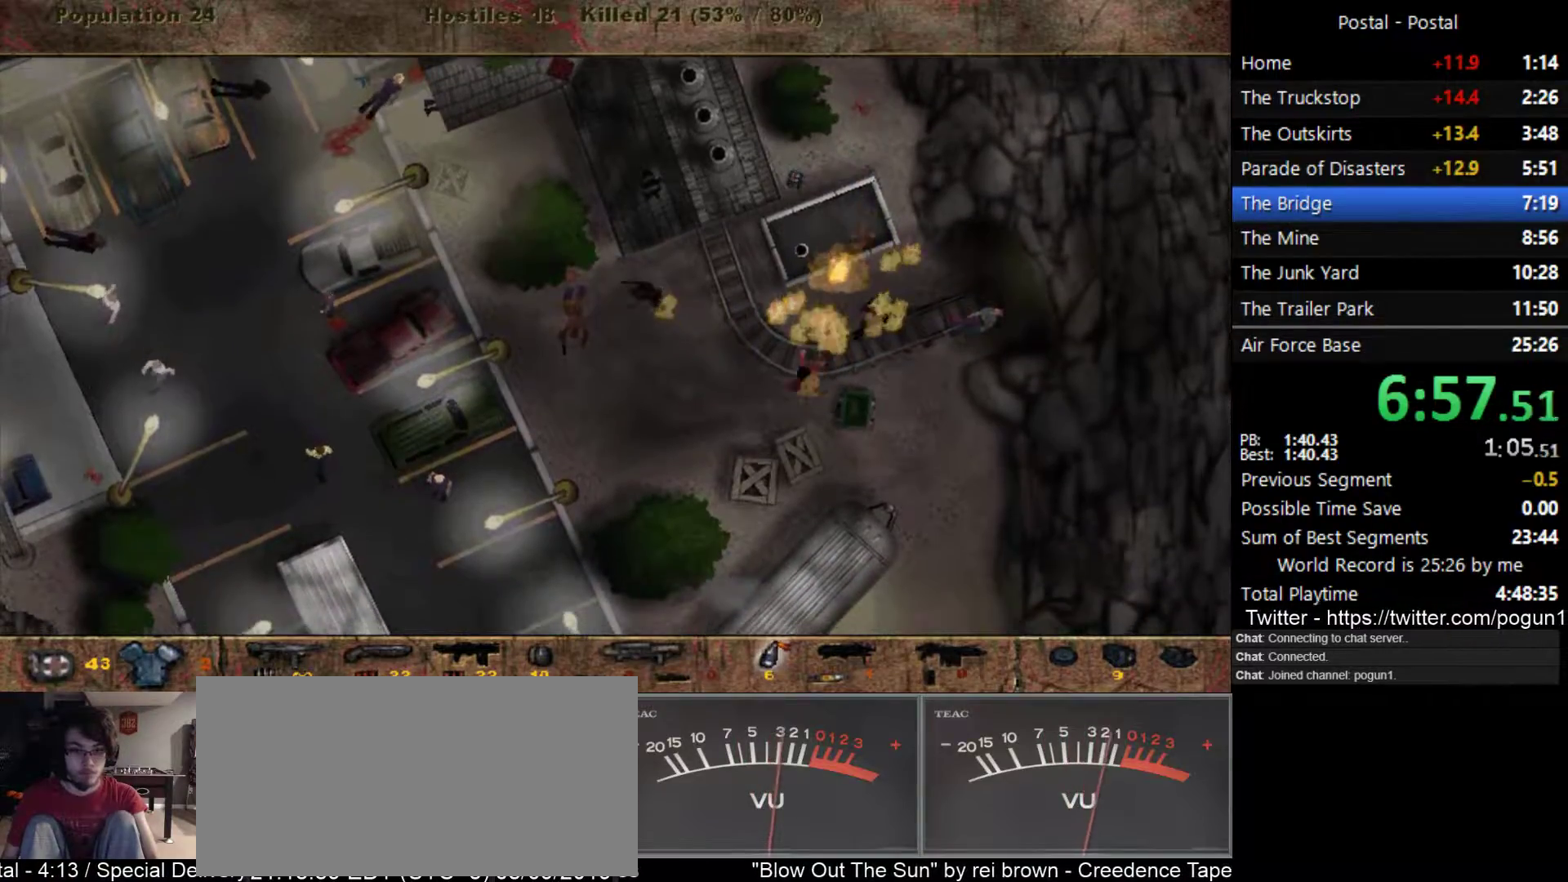
{"keys": ["a", "s"], "events": [[117, "s", "down"]]}
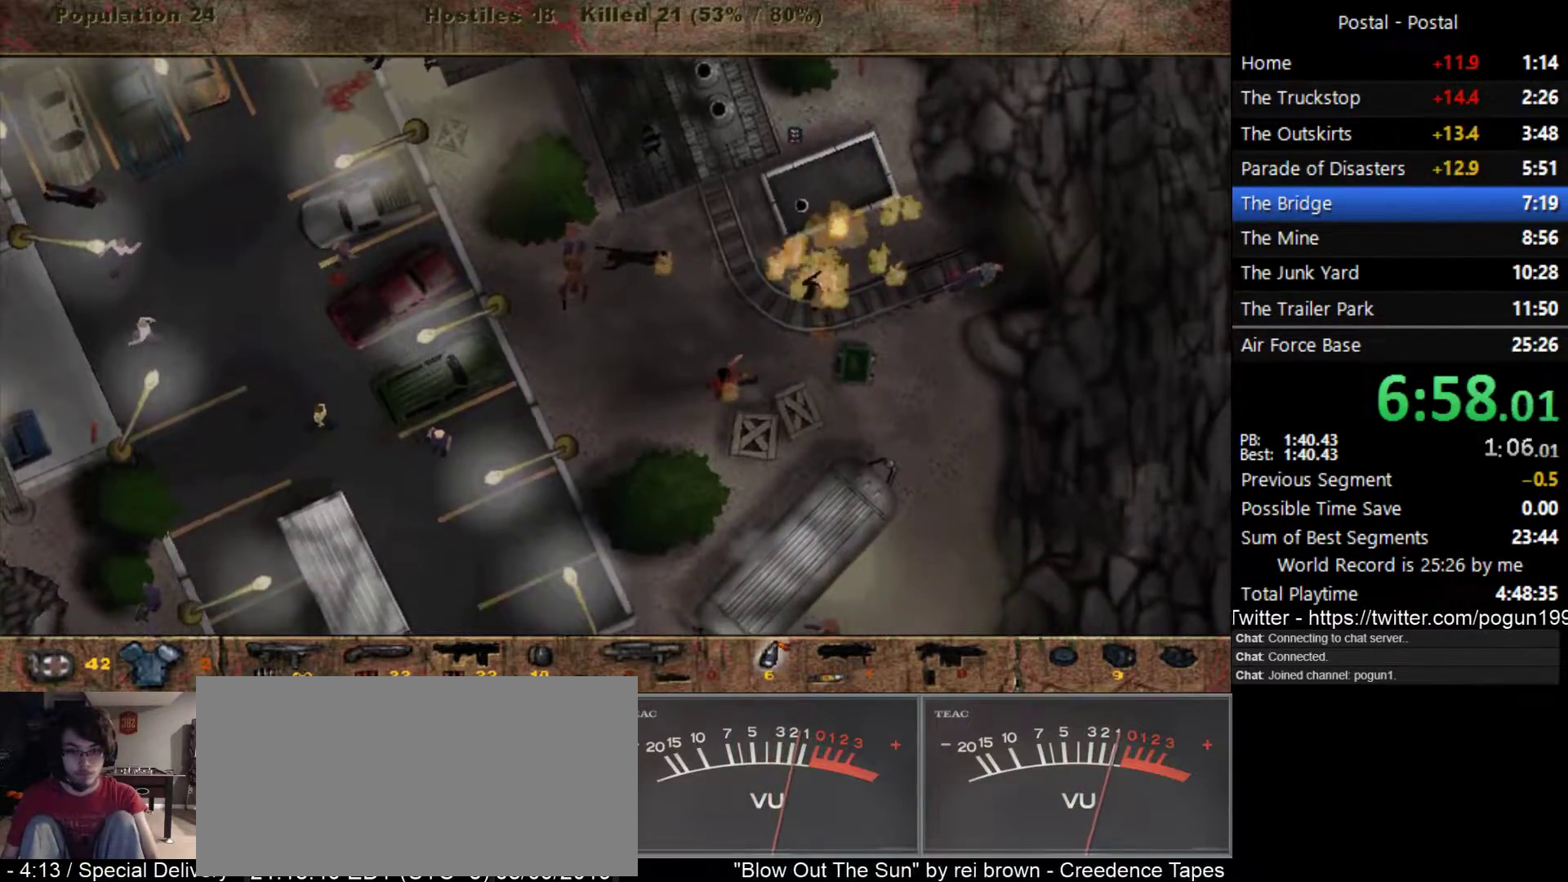
{"keys": ["a"], "events": [[183, "s", "up"], [300, "s", "down"], [417, "s", "up"]]}
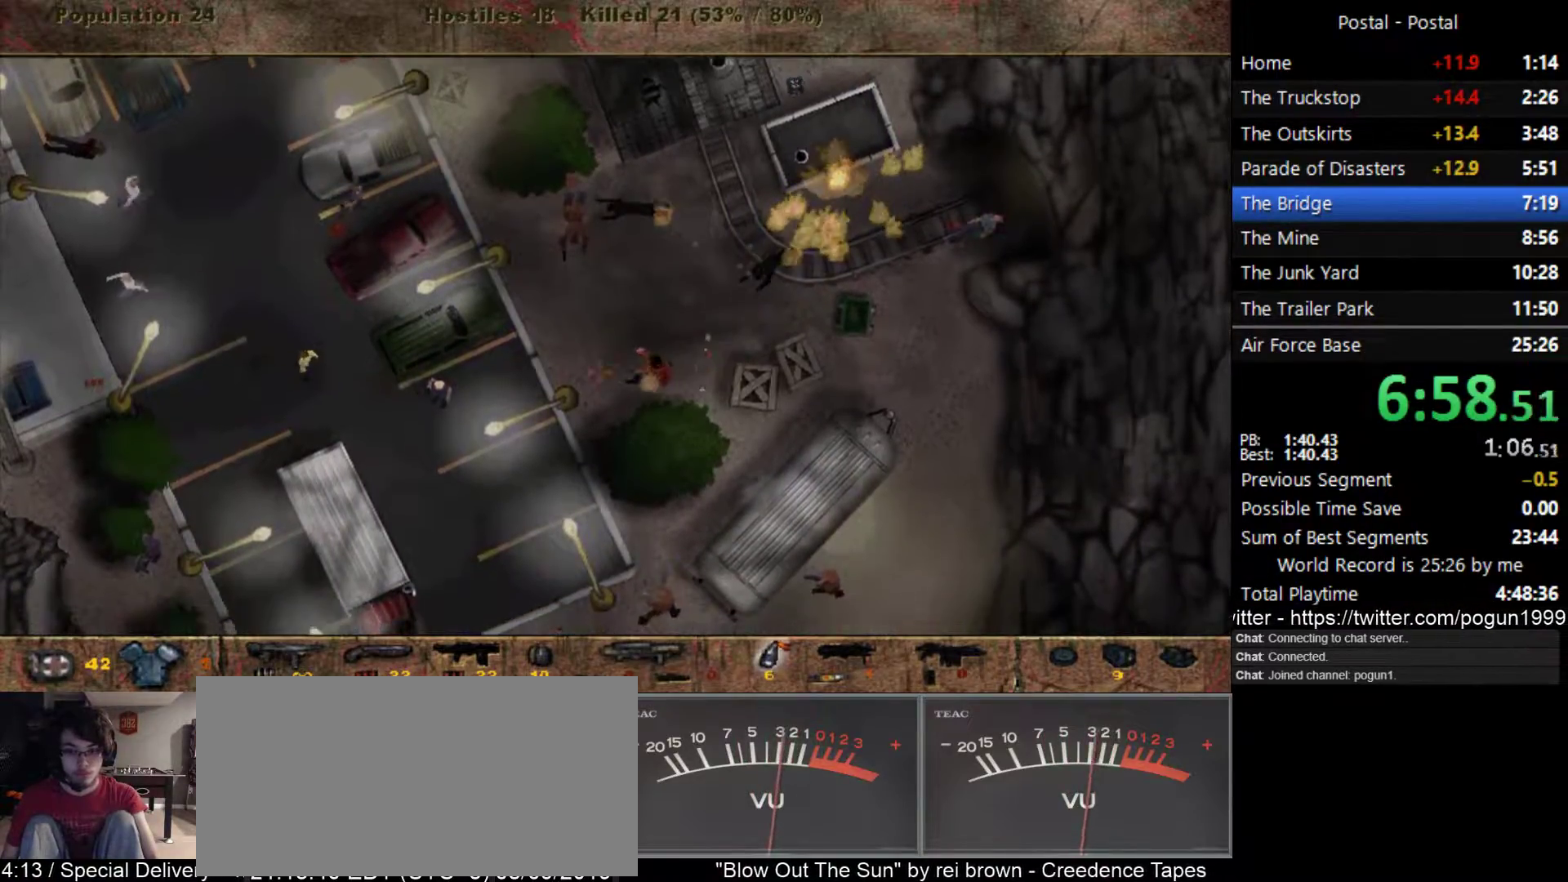
{"keys": ["a", "s"], "events": [[50, "s", "down"], [300, "5", "down"], [417, "5", "up"]]}
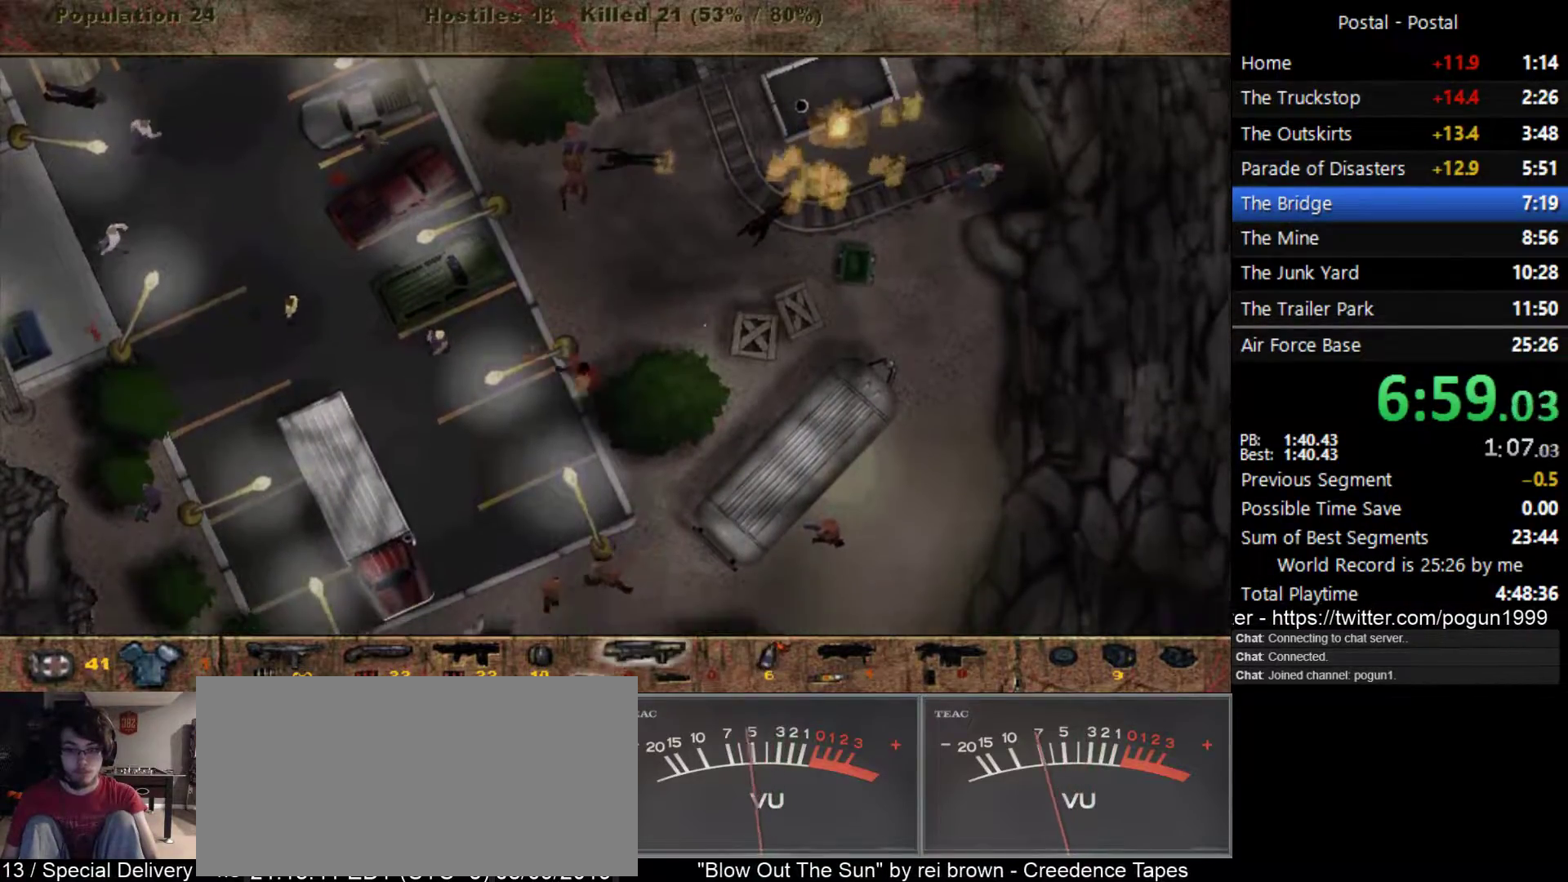
{"keys": ["a"], "events": [[33, "s", "up"], [217, "2", "down"], [333, "2", "up"]]}
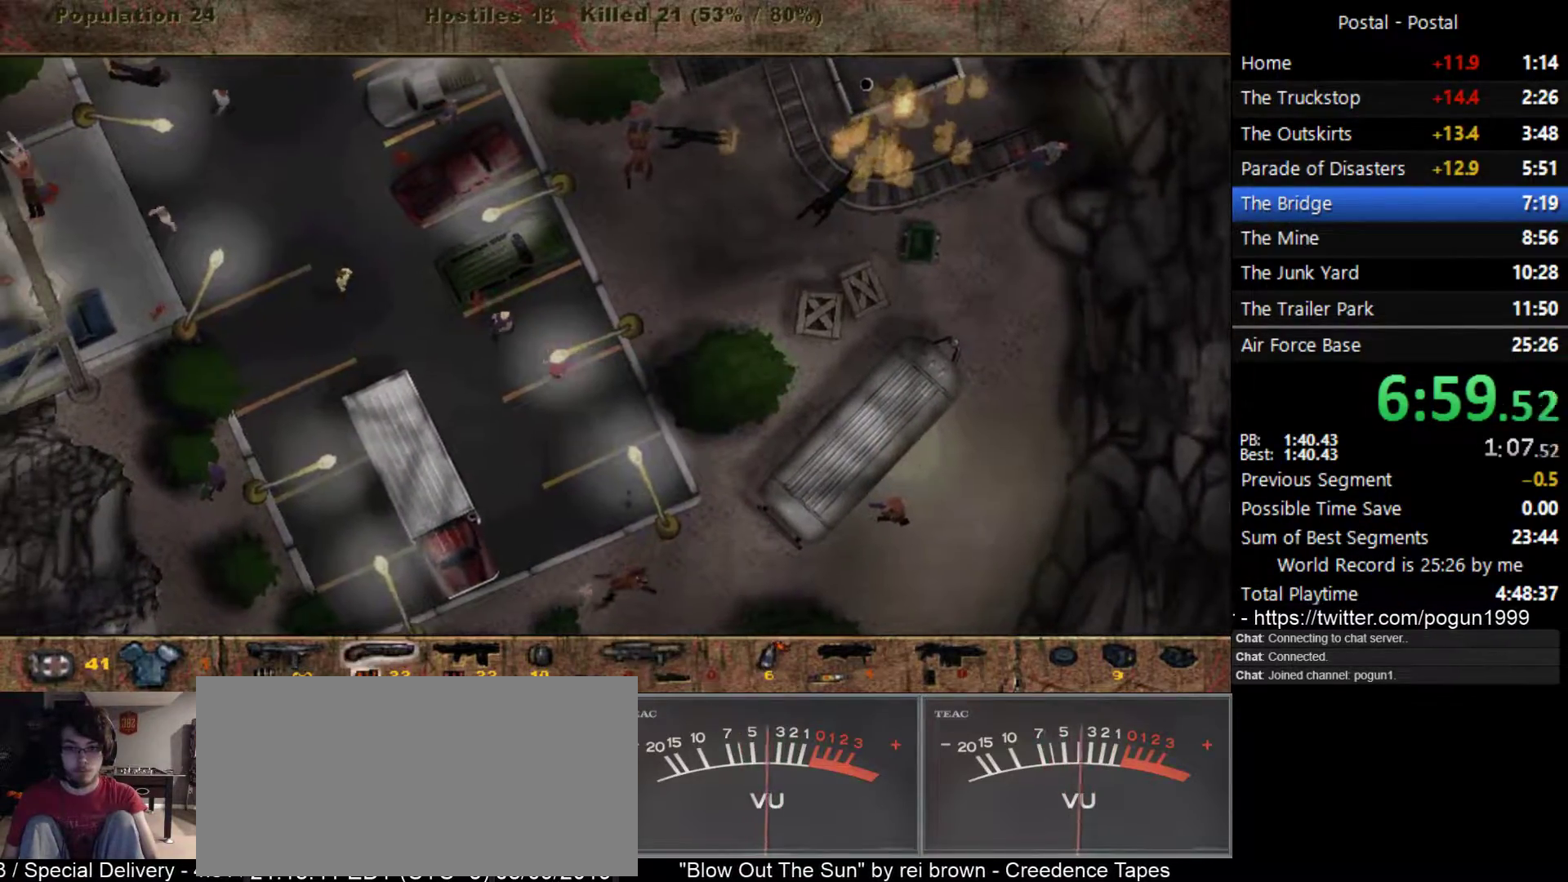
{"keys": ["a", "w"], "events": [[183, "w", "down"], [283, "a", "up"], [433, "a", "down"]]}
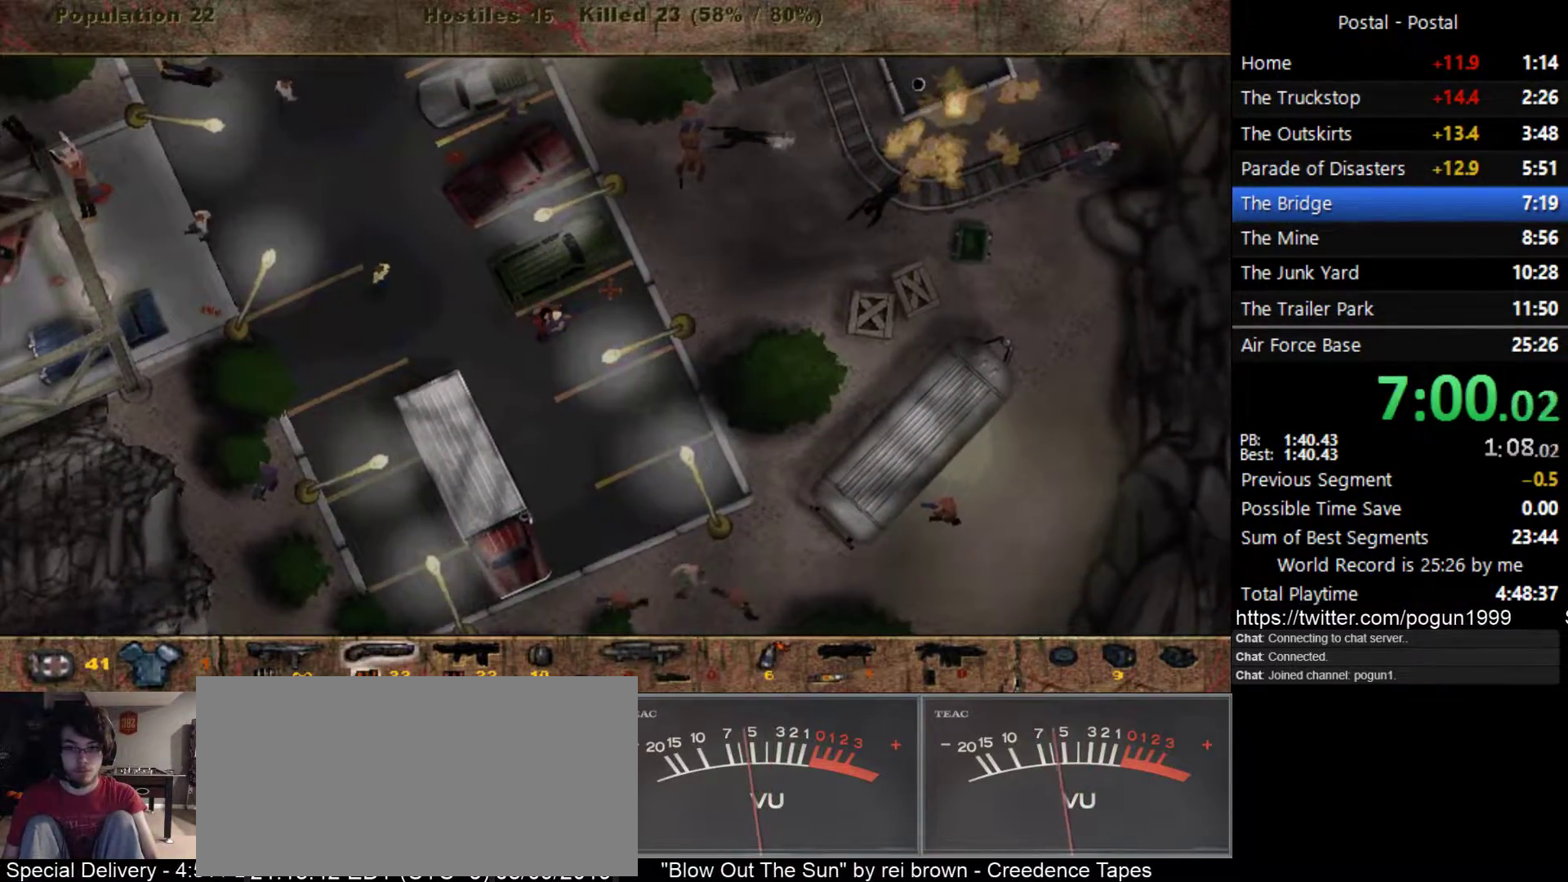
{"keys": [], "events": [[17, "w", "up"], [117, "s", "down"], [317, "a", "up"], [417, "s", "up"]]}
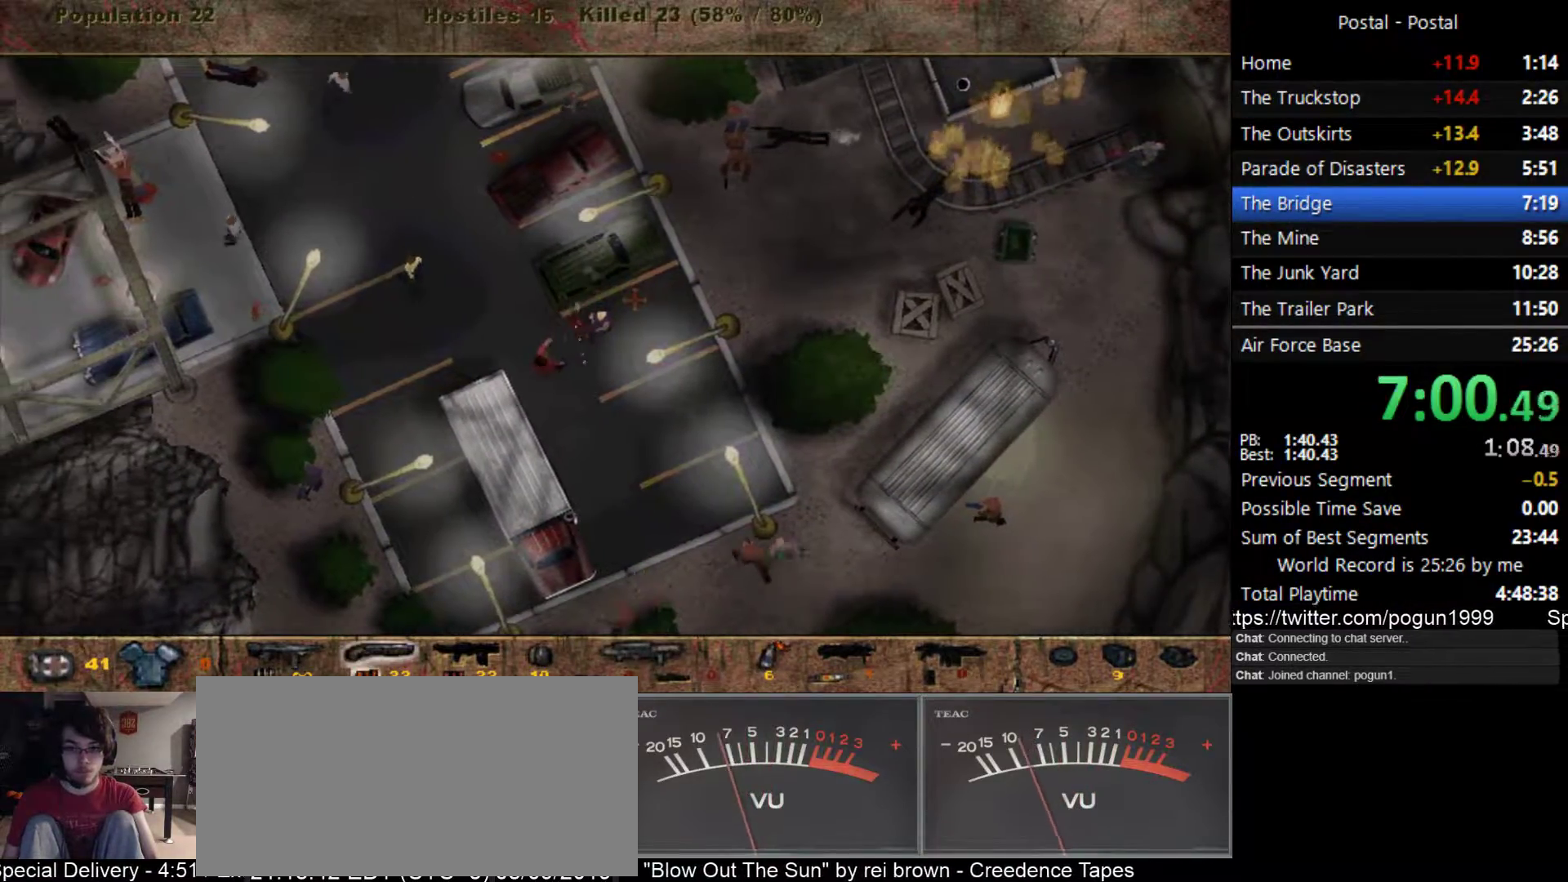
{"keys": [], "events": []}
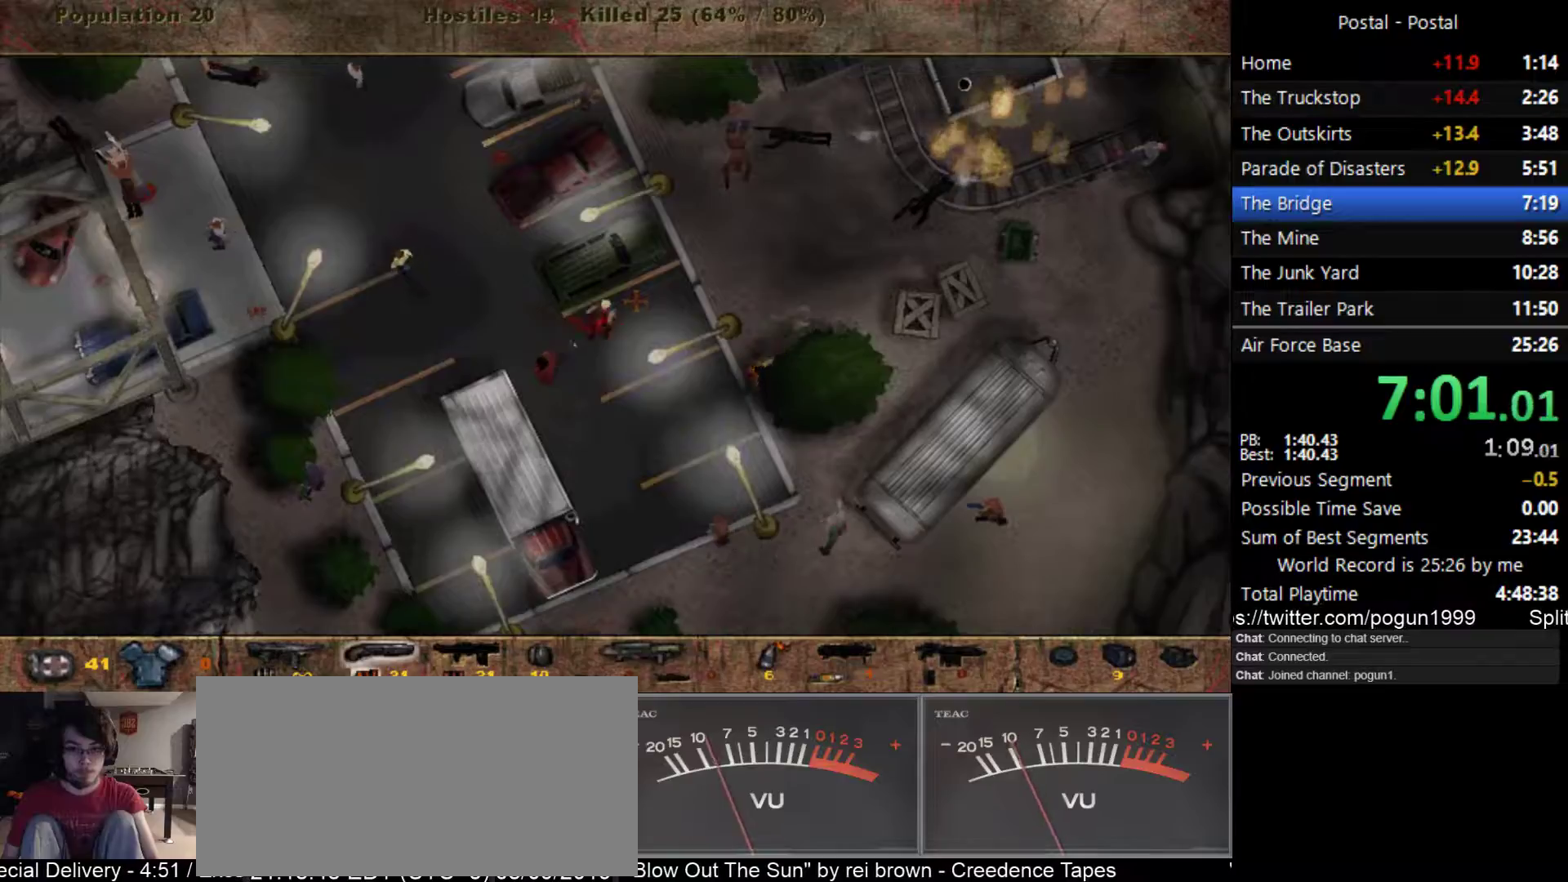
{"keys": [], "events": []}
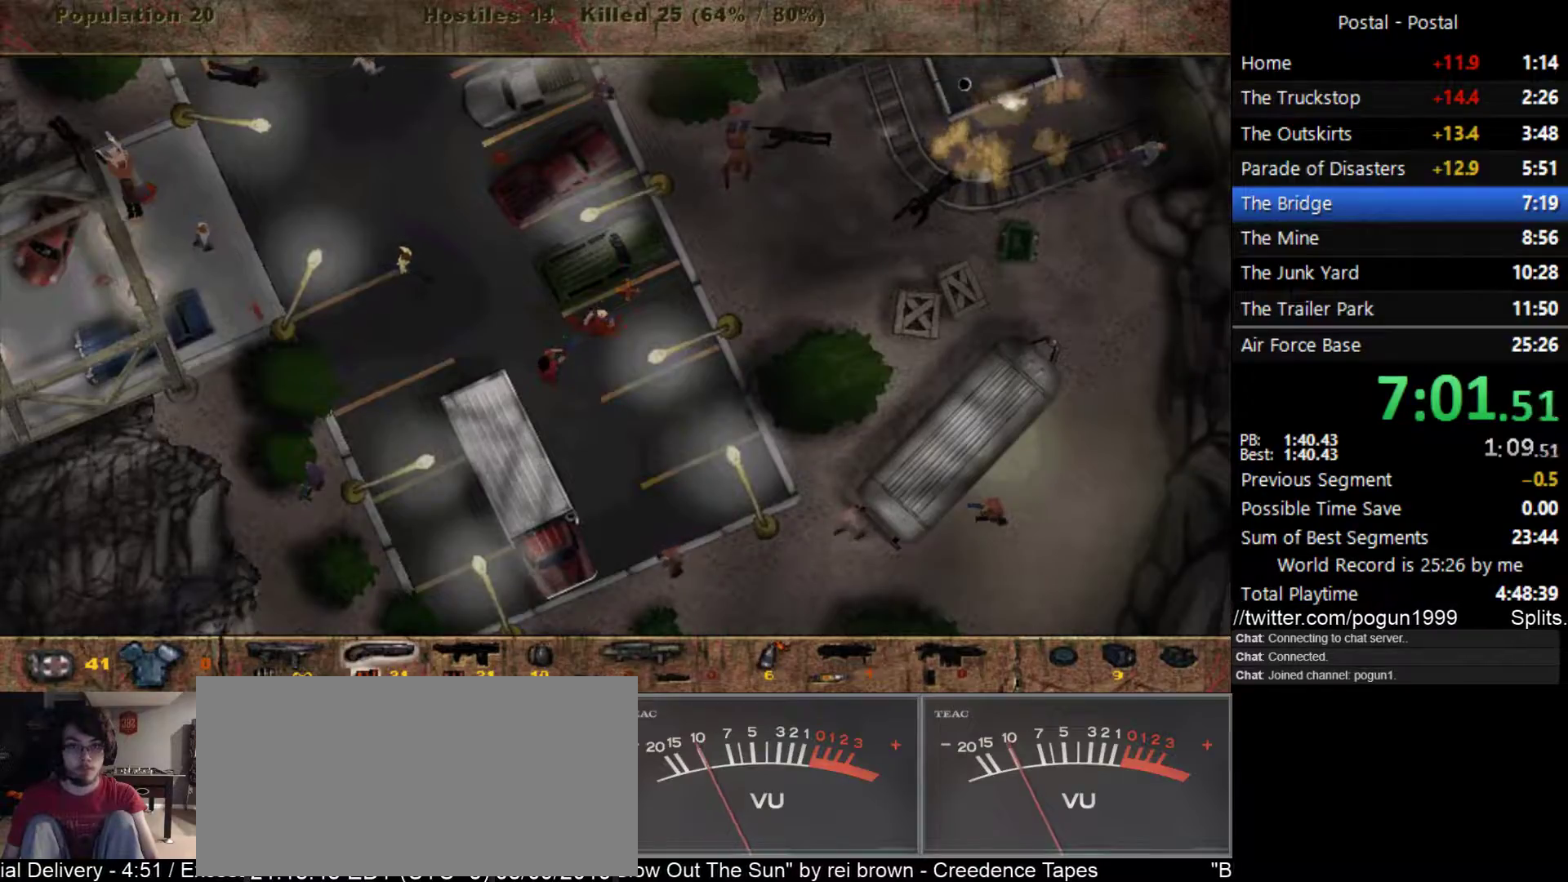
{"keys": ["a"], "events": [[367, "1", "down"], [467, "1", "up"], [500, "a", "down"]]}
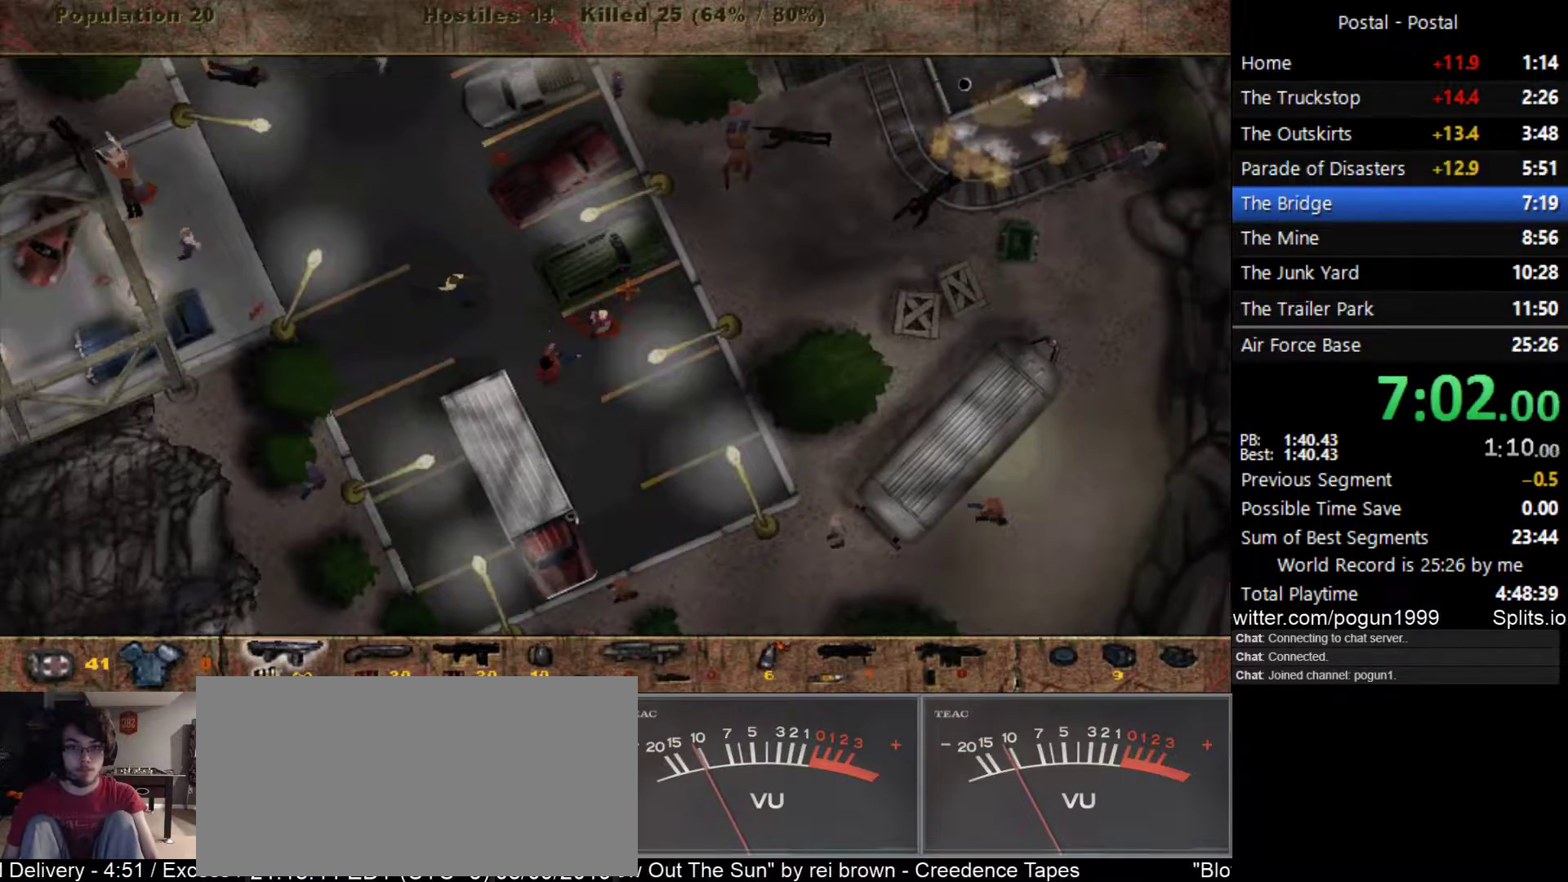
{"keys": ["d"], "events": [[50, "a", "up"], [100, "d", "down"], [167, "s", "down"], [283, "s", "up"], [383, "w", "down"], [500, "w", "up"]]}
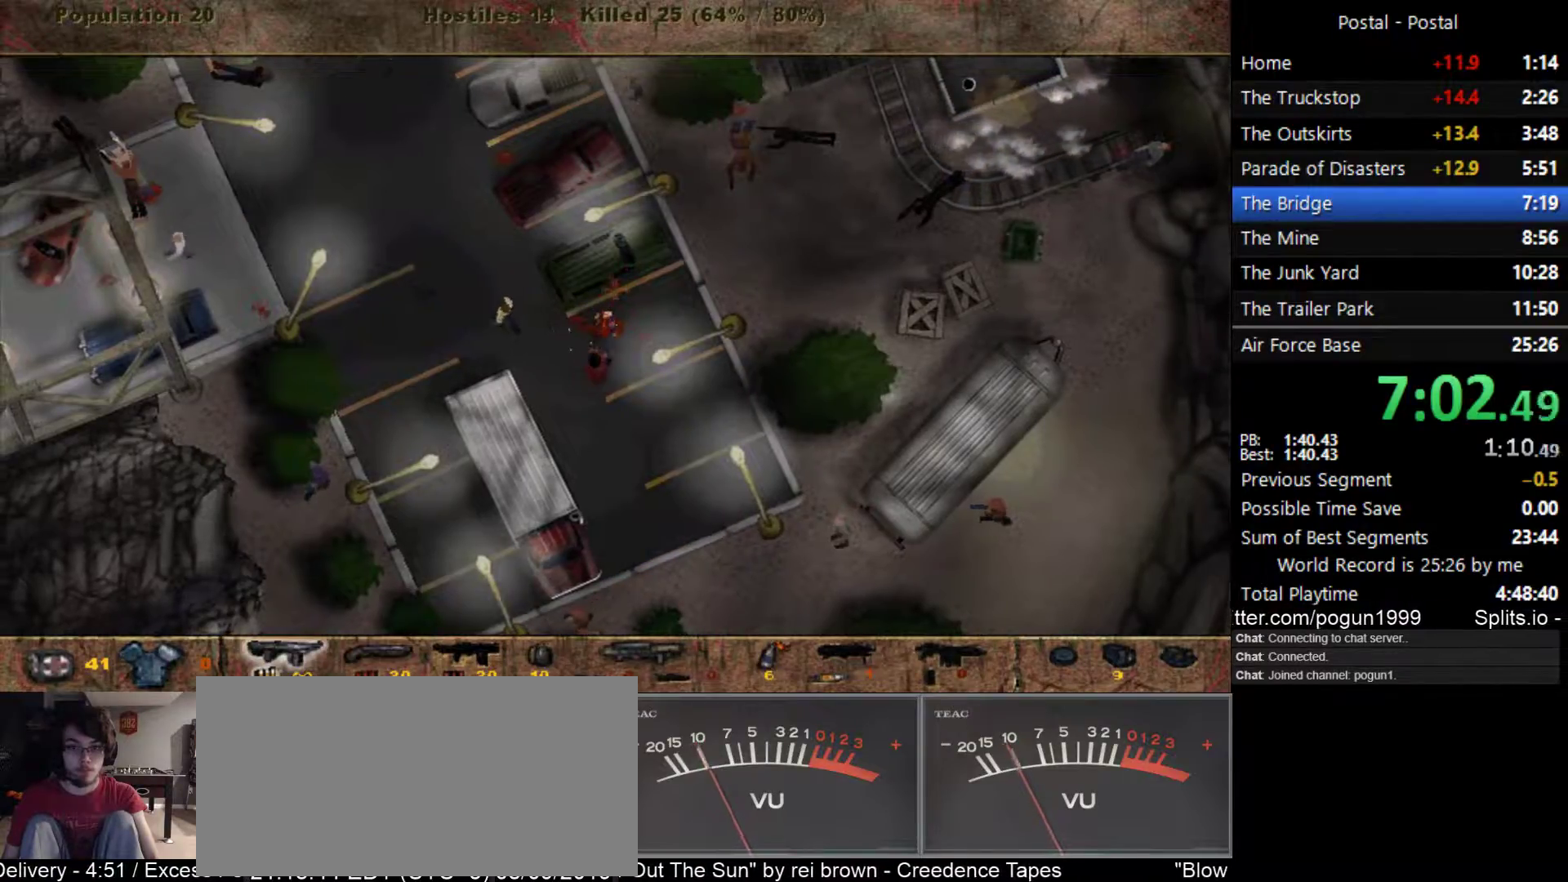
{"keys": ["d", "s"], "events": [[100, "s", "down"], [133, "d", "up"], [433, "d", "down"]]}
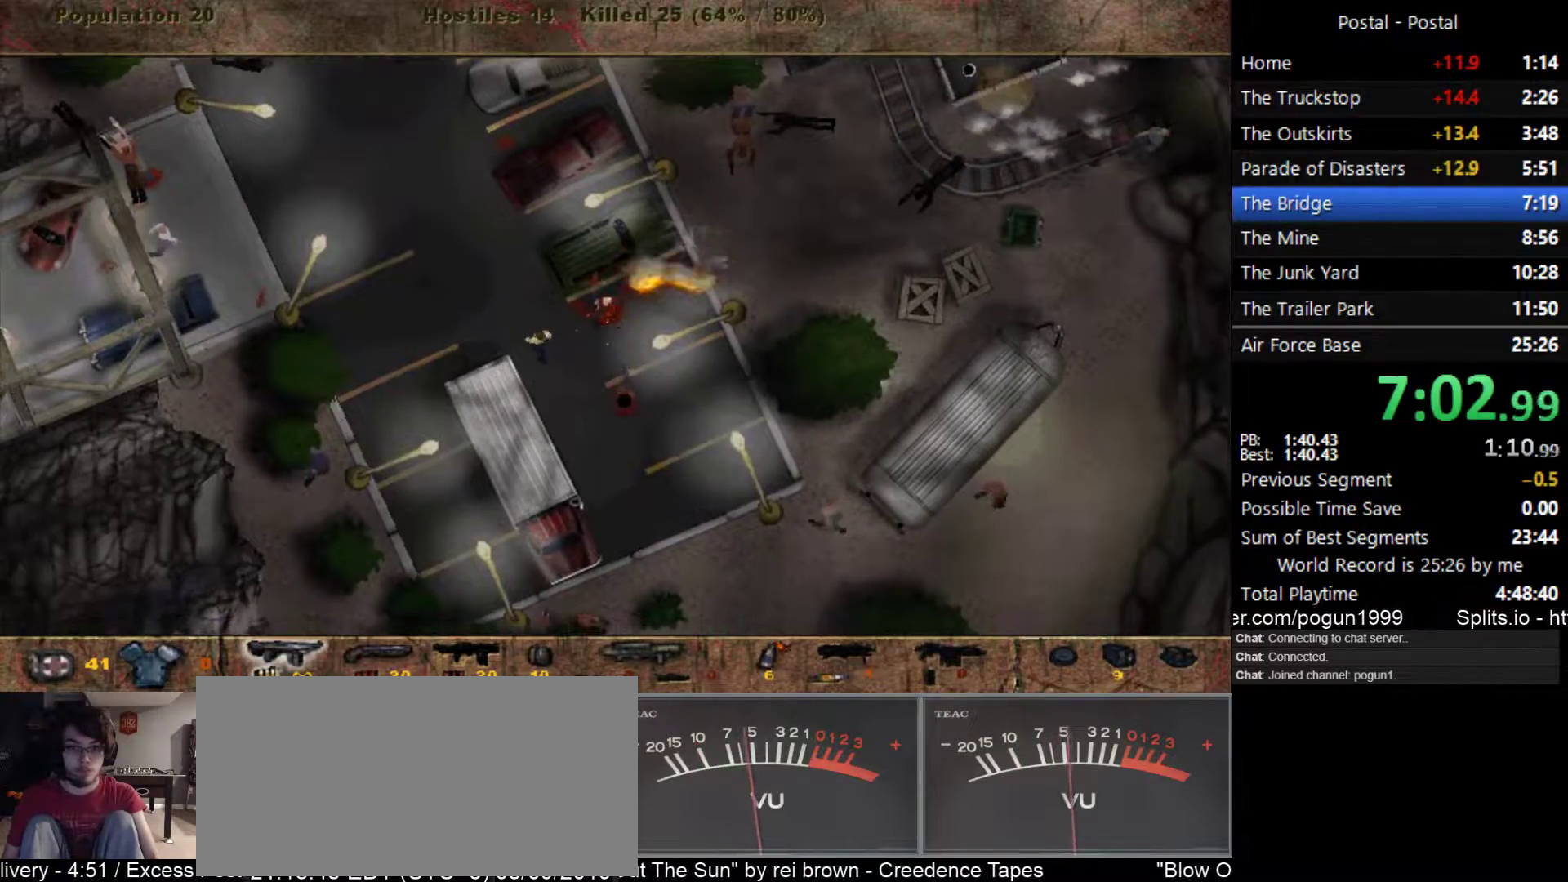
{"keys": ["d", "s"], "events": [[33, "d", "up"], [83, "s", "up"], [133, "d", "down"], [167, "d", "up"], [383, "d", "down"], [433, "s", "down"]]}
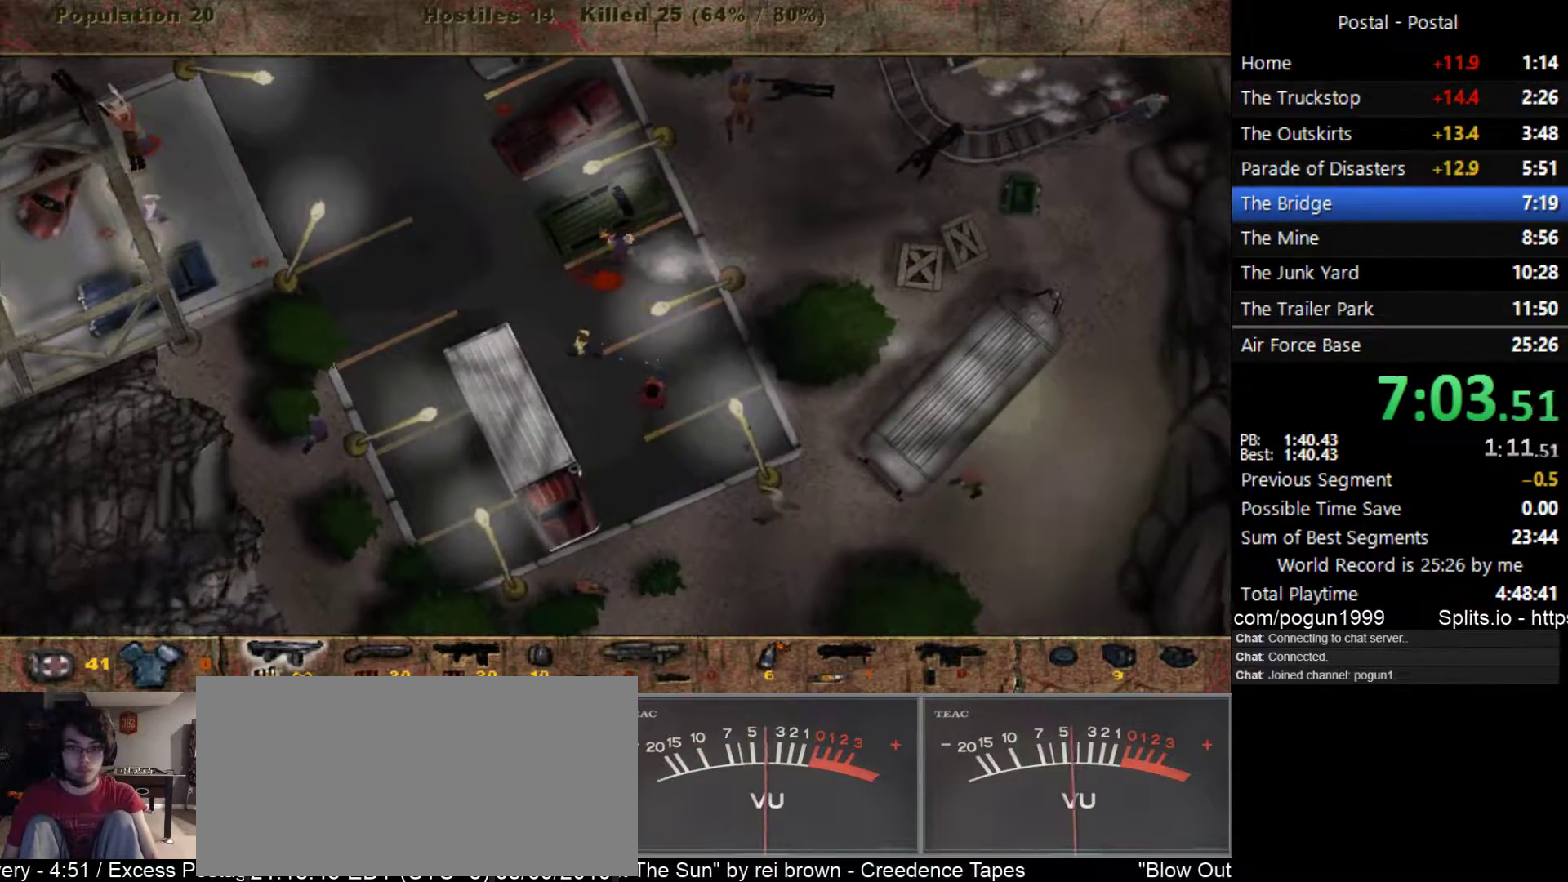
{"keys": ["s"], "events": [[317, "d", "up"]]}
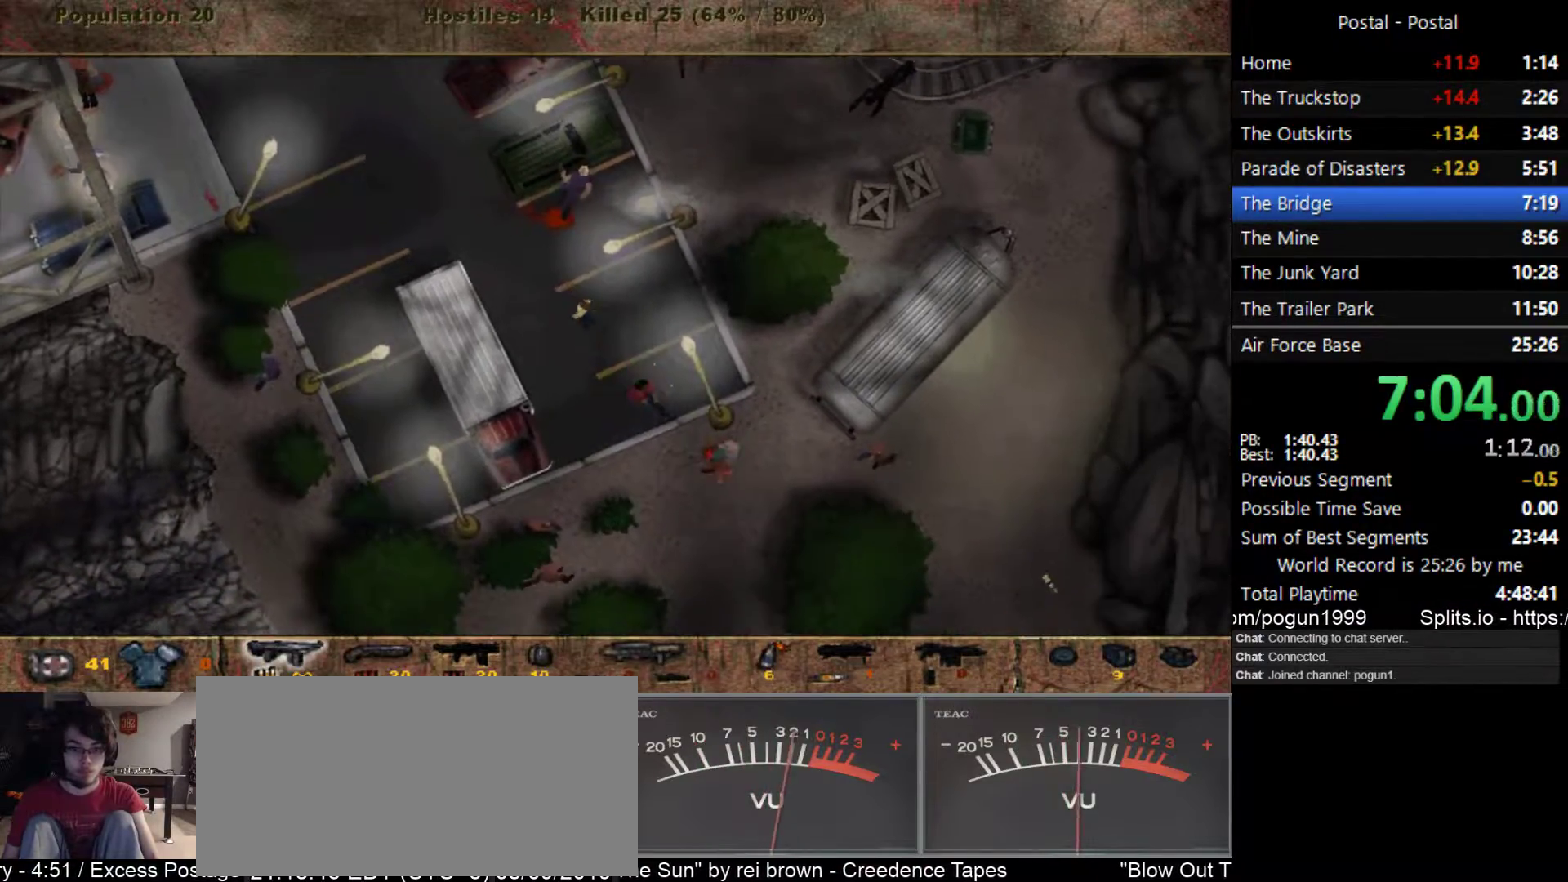
{"keys": ["s"], "events": [[150, "d", "down"], [367, "d", "up"]]}
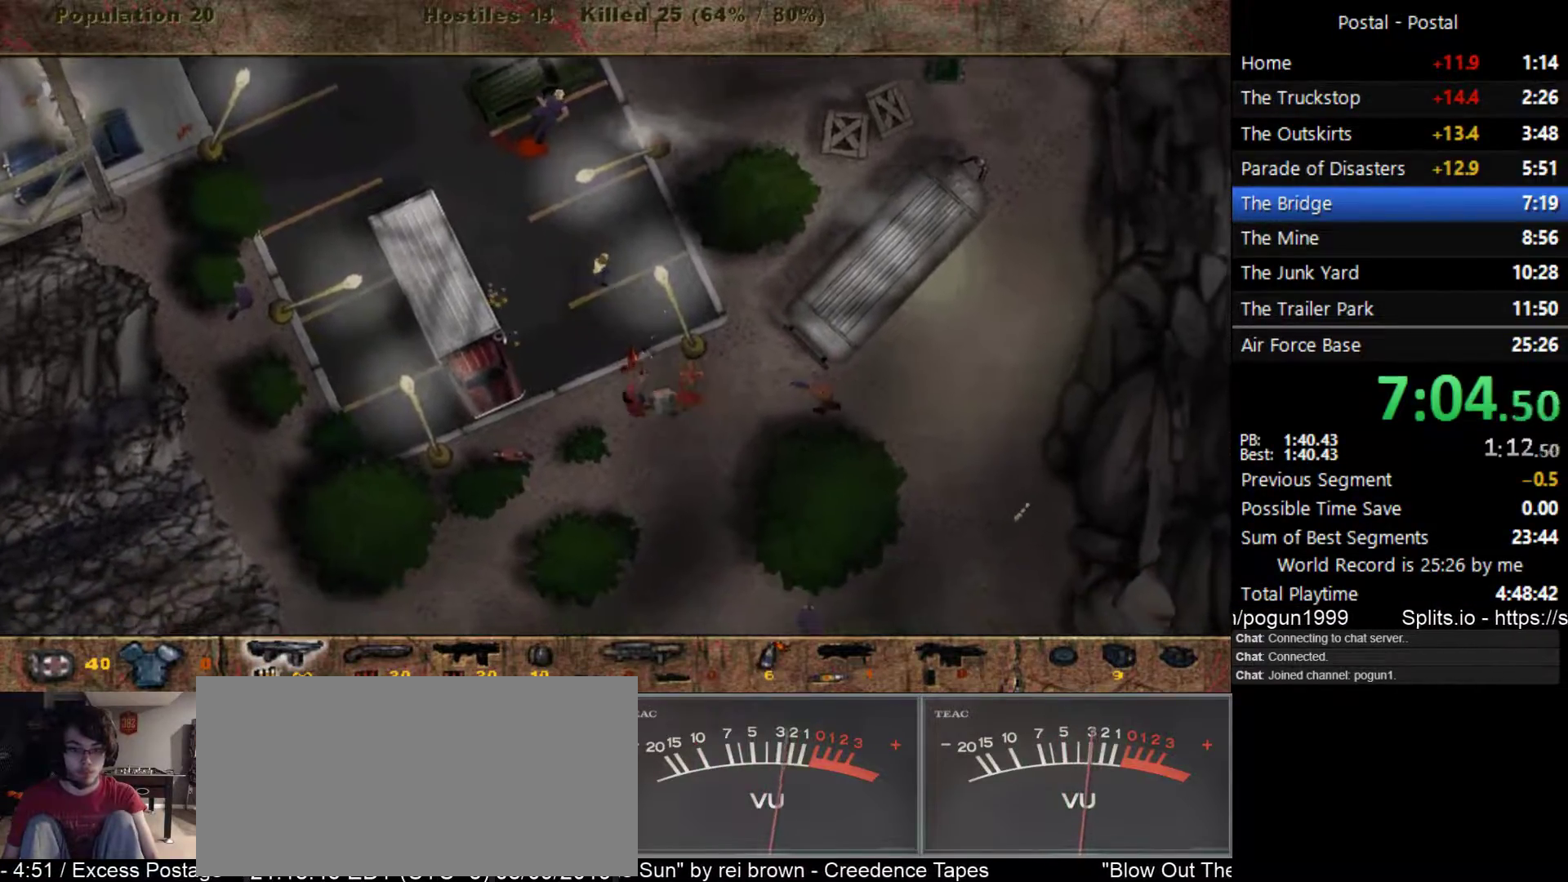
{"keys": ["d", "s"], "events": [[317, "d", "down"], [417, "d", "up"], [467, "d", "down"]]}
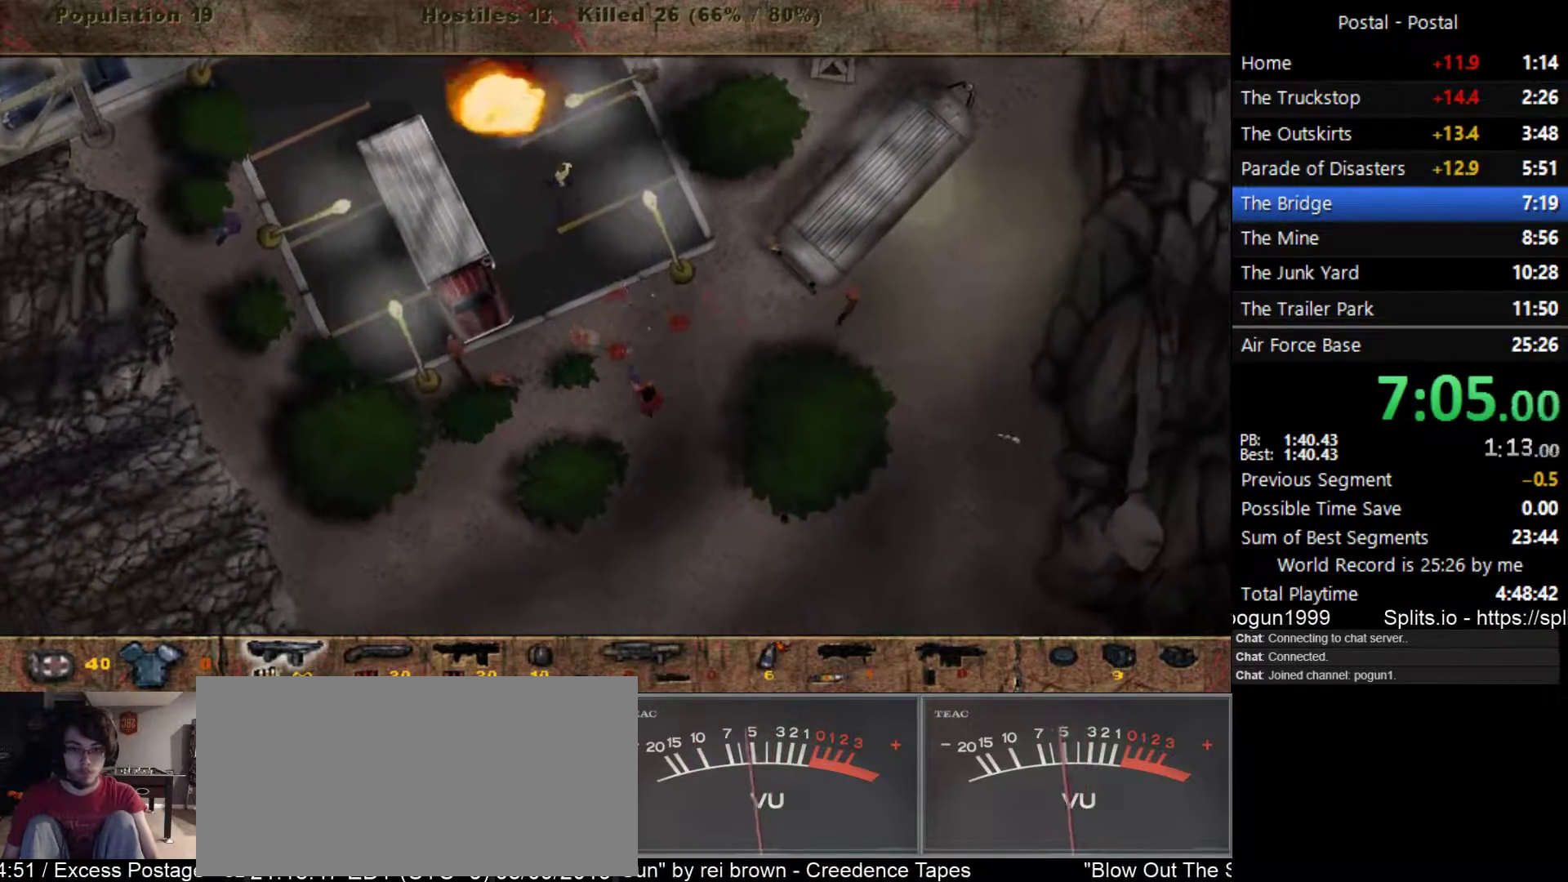
{"keys": ["a"], "events": [[33, "s", "up"], [83, "a", "down"], [117, "d", "up"], [150, "w", "down"], [333, "w", "up"]]}
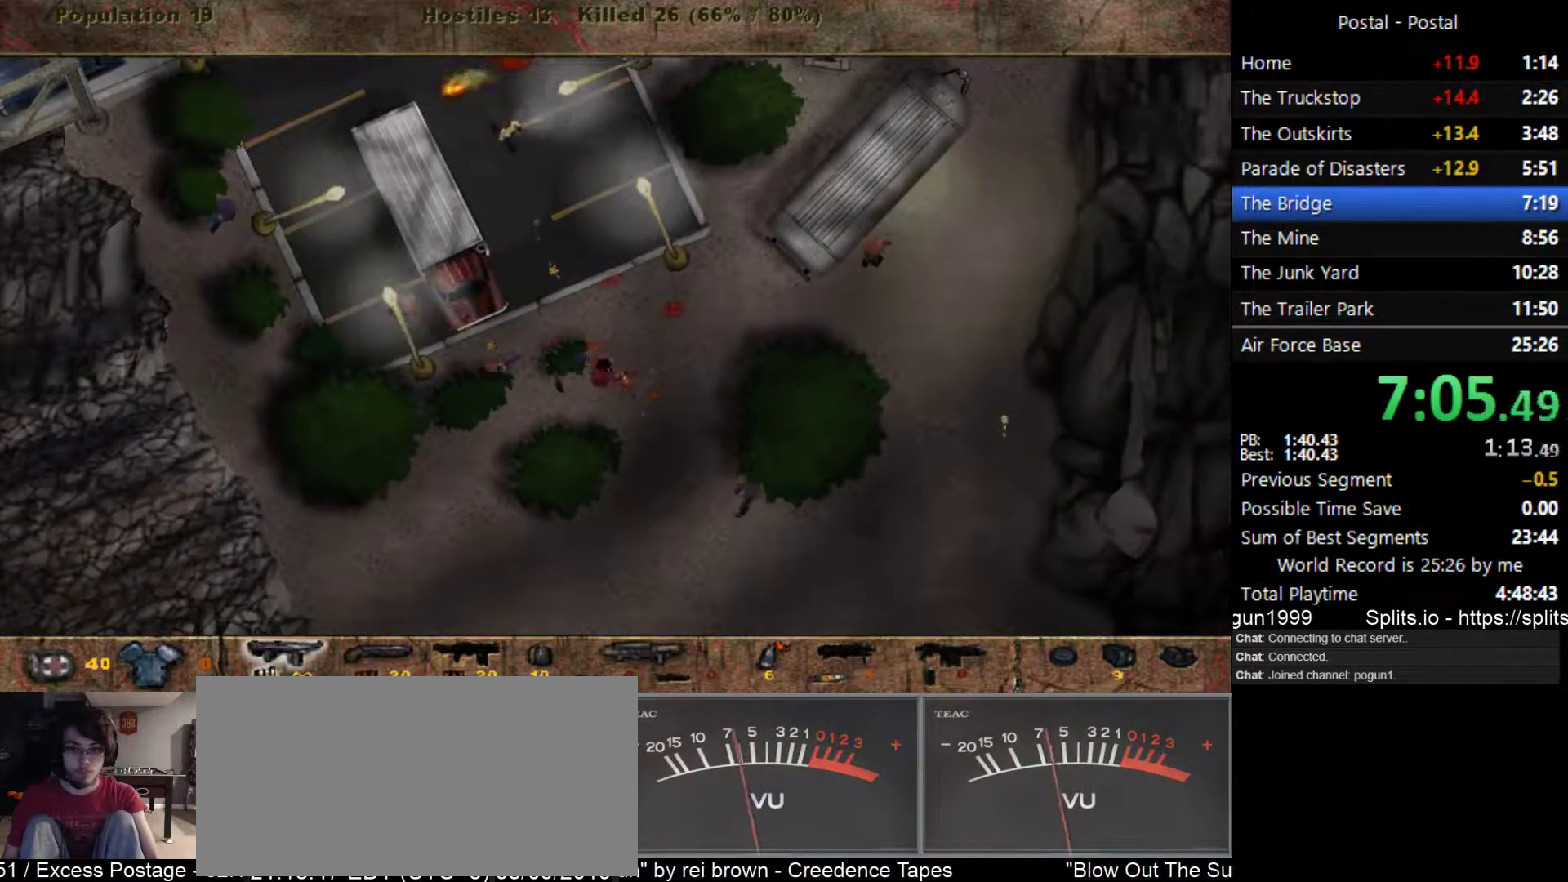
{"keys": ["d", "s"], "events": [[150, "s", "down"], [217, "a", "up"], [250, "d", "down"]]}
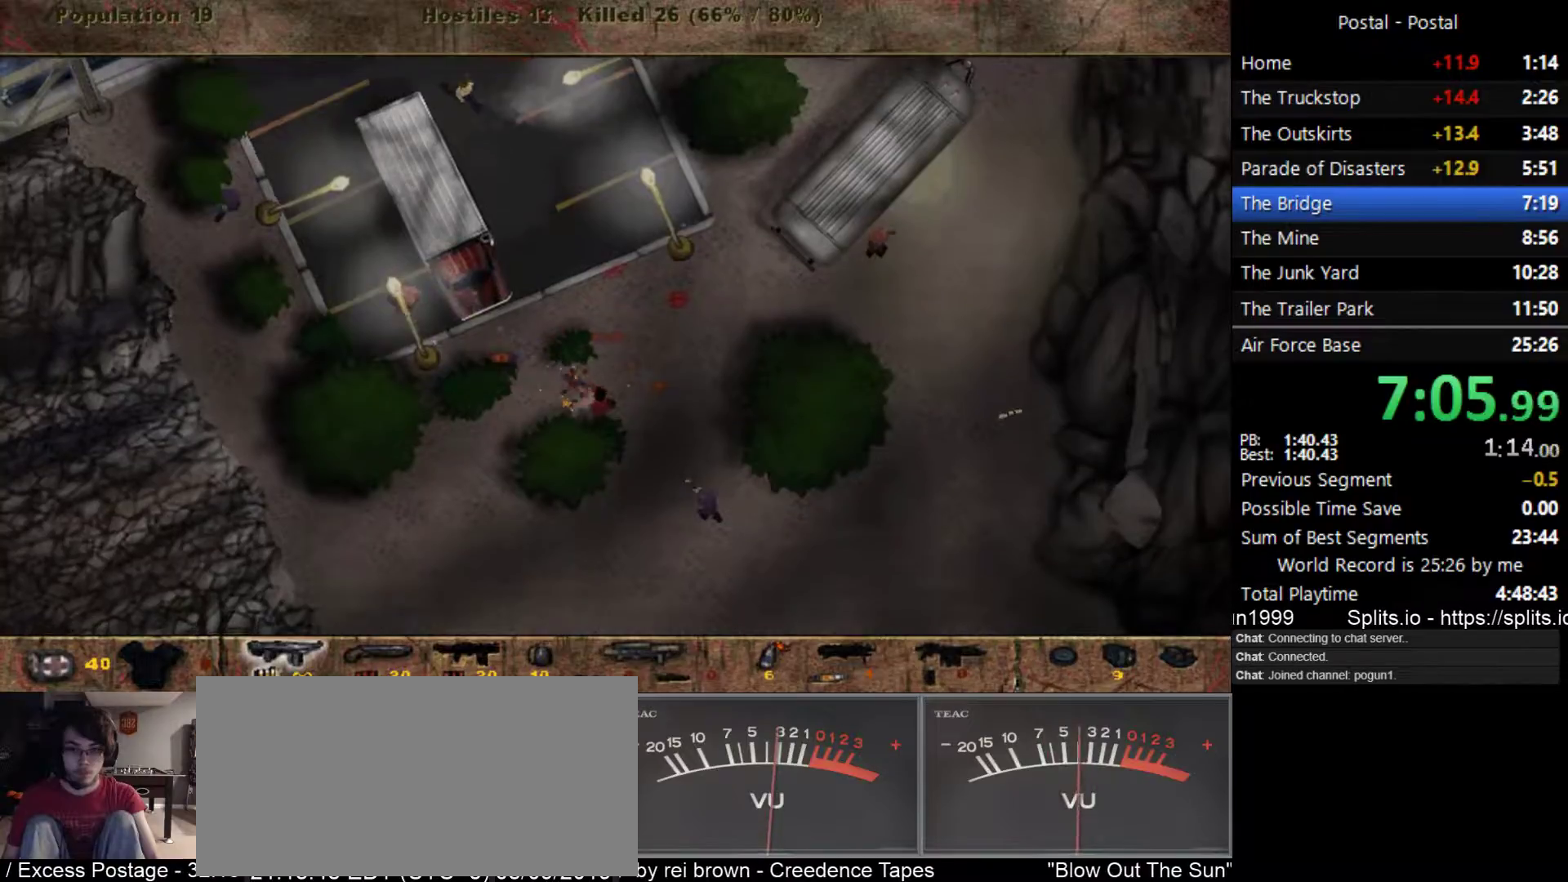
{"keys": ["d", "s"], "events": []}
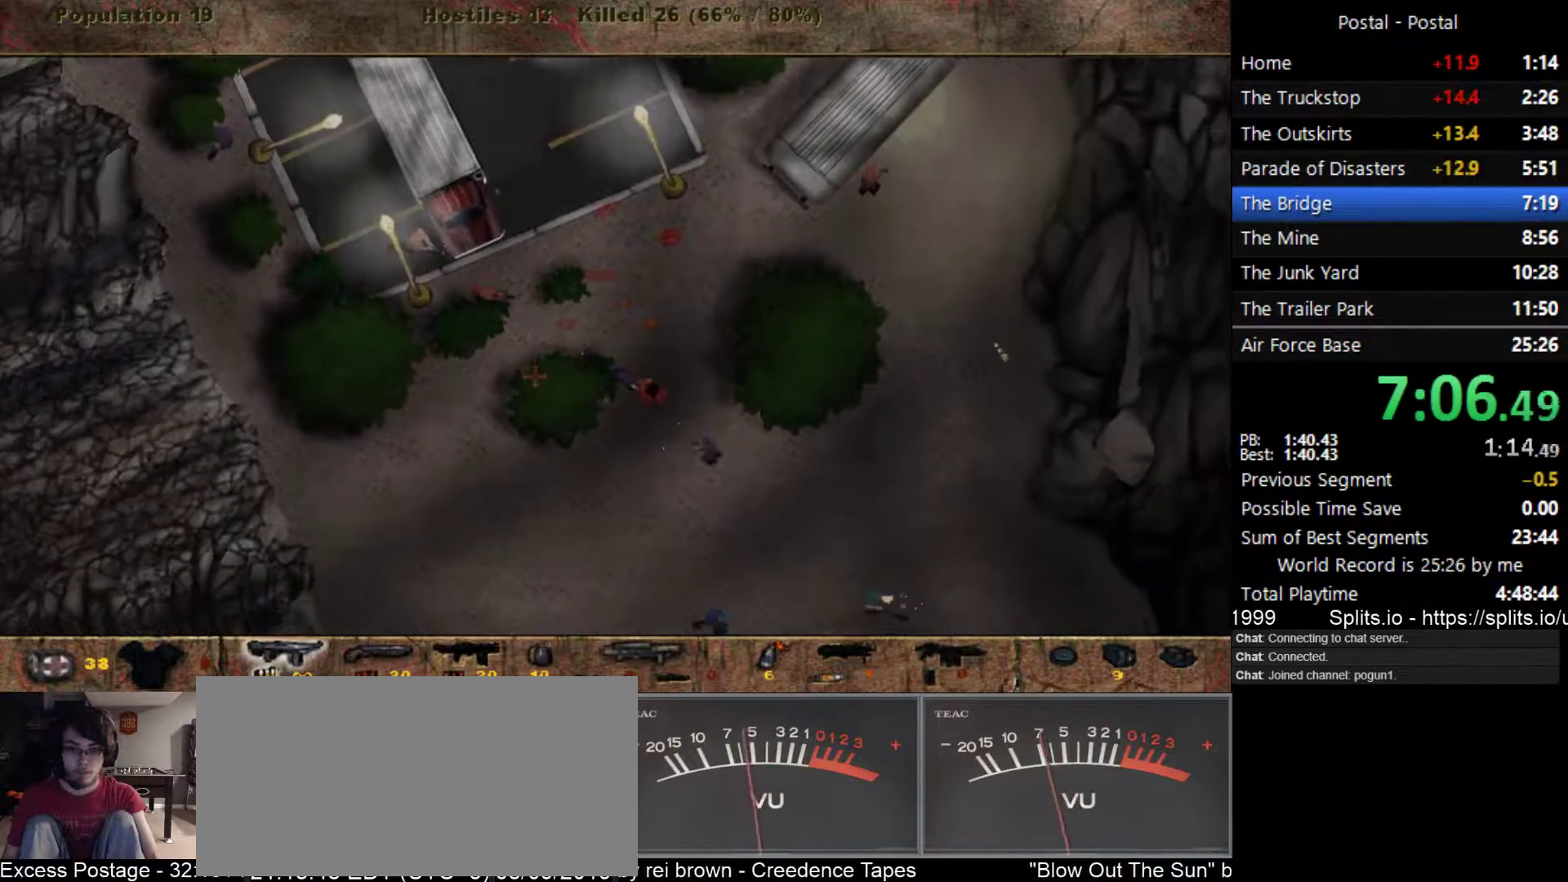
{"keys": ["a", "s"], "events": [[50, "d", "up"], [267, "a", "down"]]}
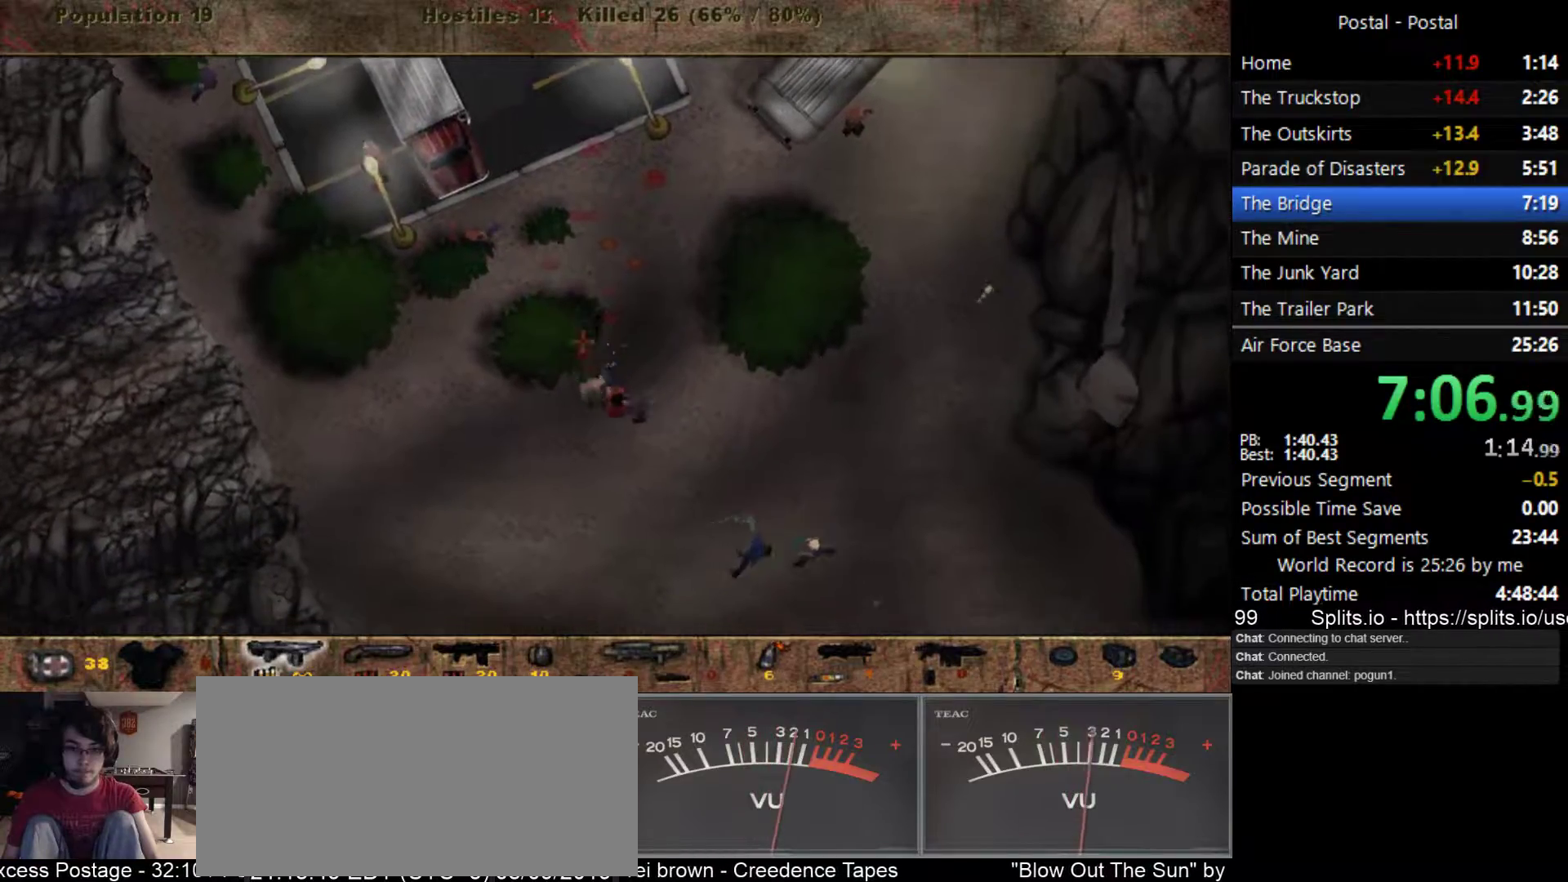
{"keys": ["a", "w"], "events": [[283, "s", "up"], [483, "w", "down"]]}